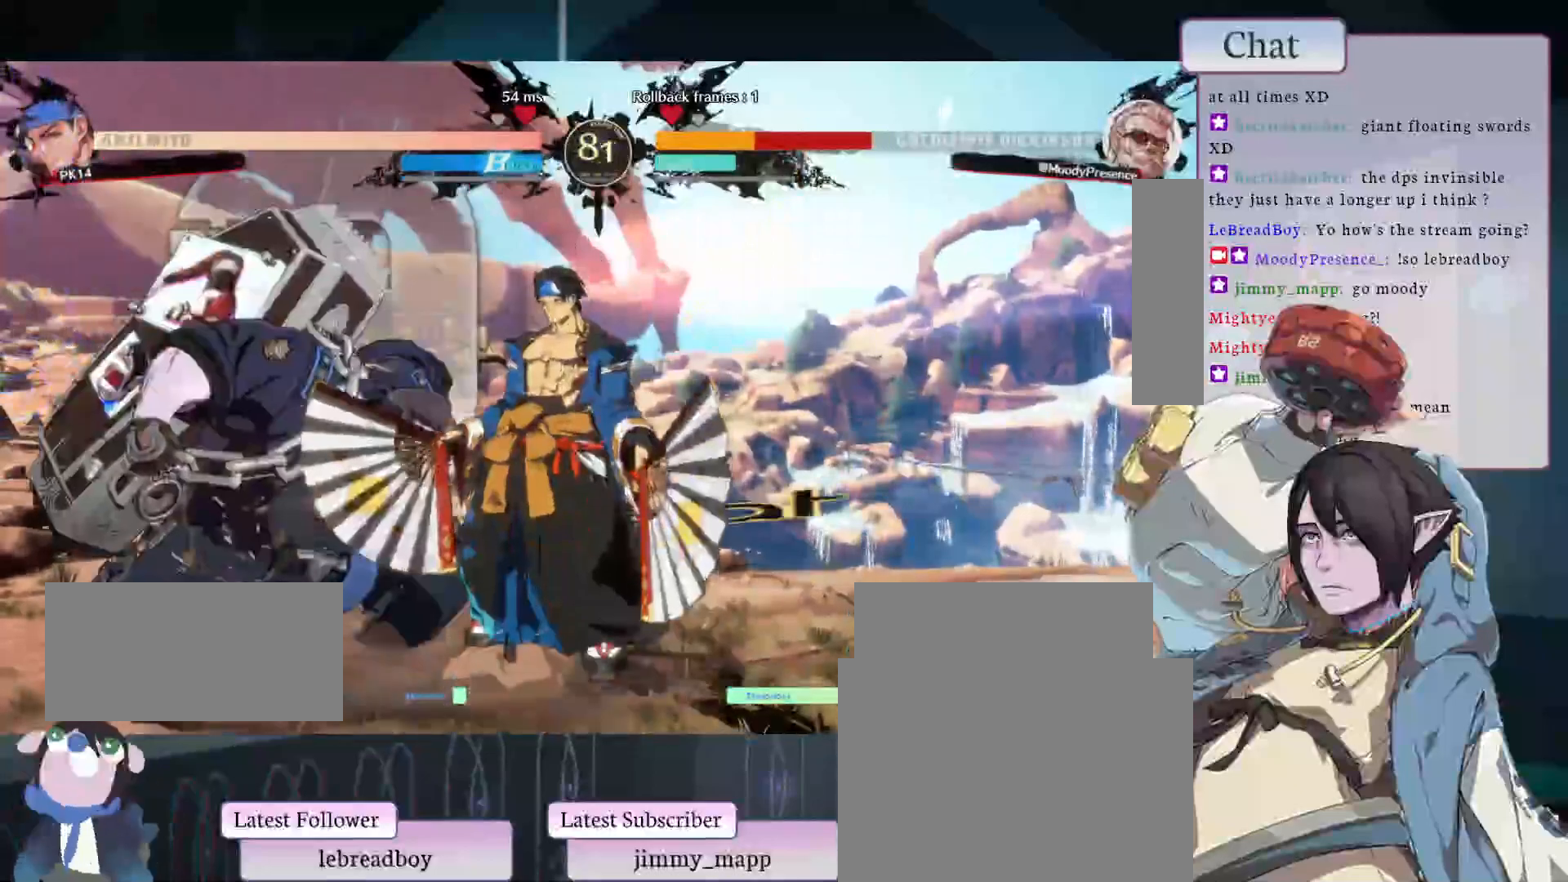
Gameplay with a controller (arcade stick); each line is a JSON object with the inputs held at the frame after it. "events" lists button and stick changes between this image and that frame as [ms after this image, input, new state], when the widget could be followed in between. Not read: L3 R3.
{"buttons": ["START"], "left_stick": "center", "events": [[283, "START", "down"]]}
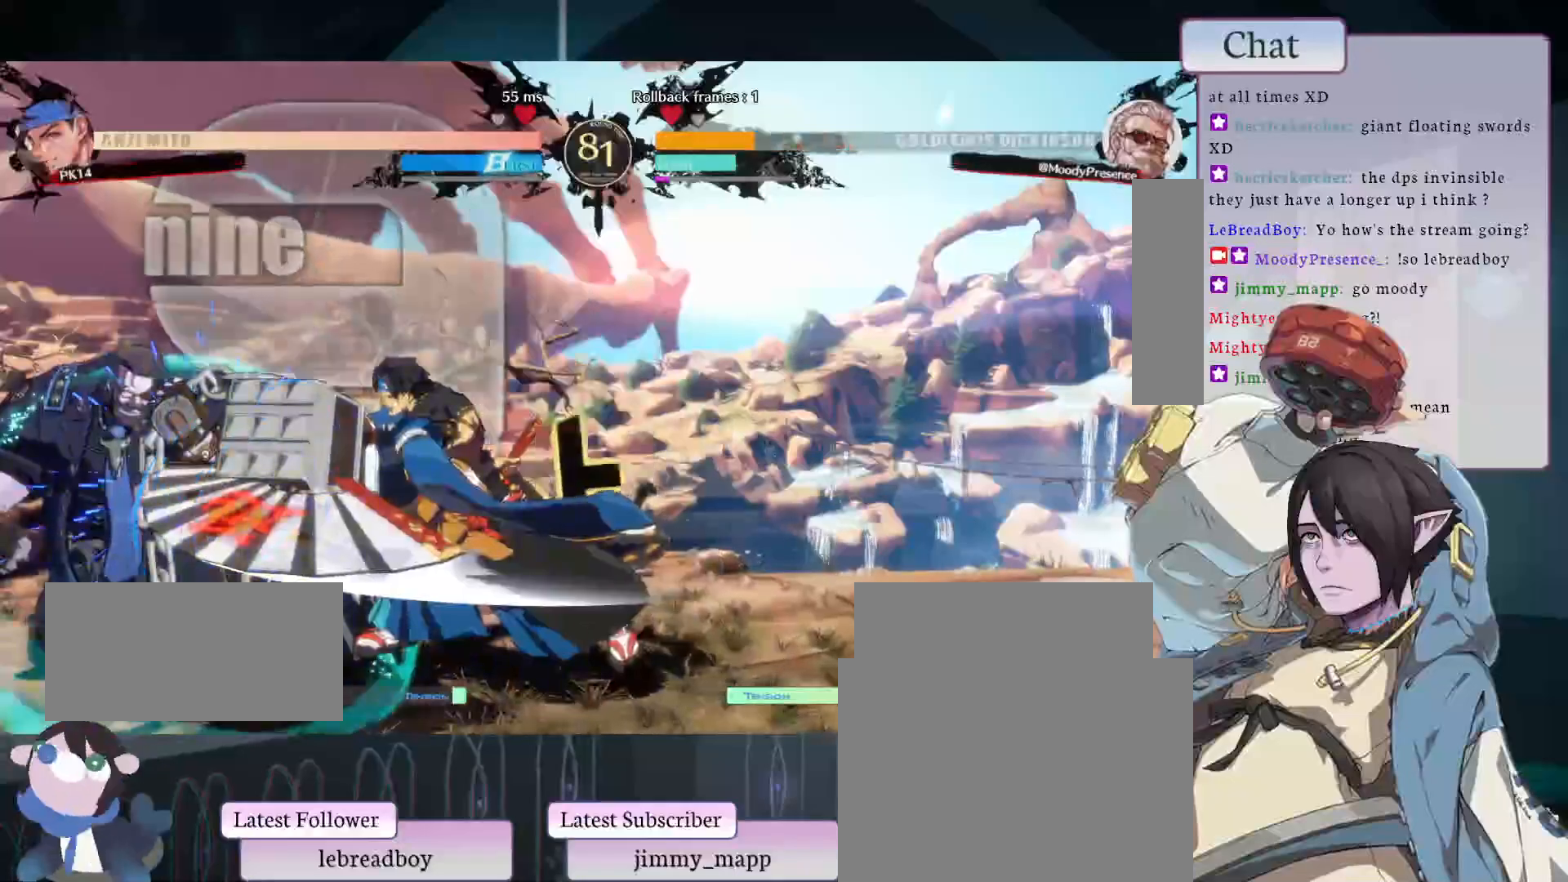
{"buttons": ["START"], "left_stick": "center", "events": [[183, "START", "up"], [450, "START", "down"]]}
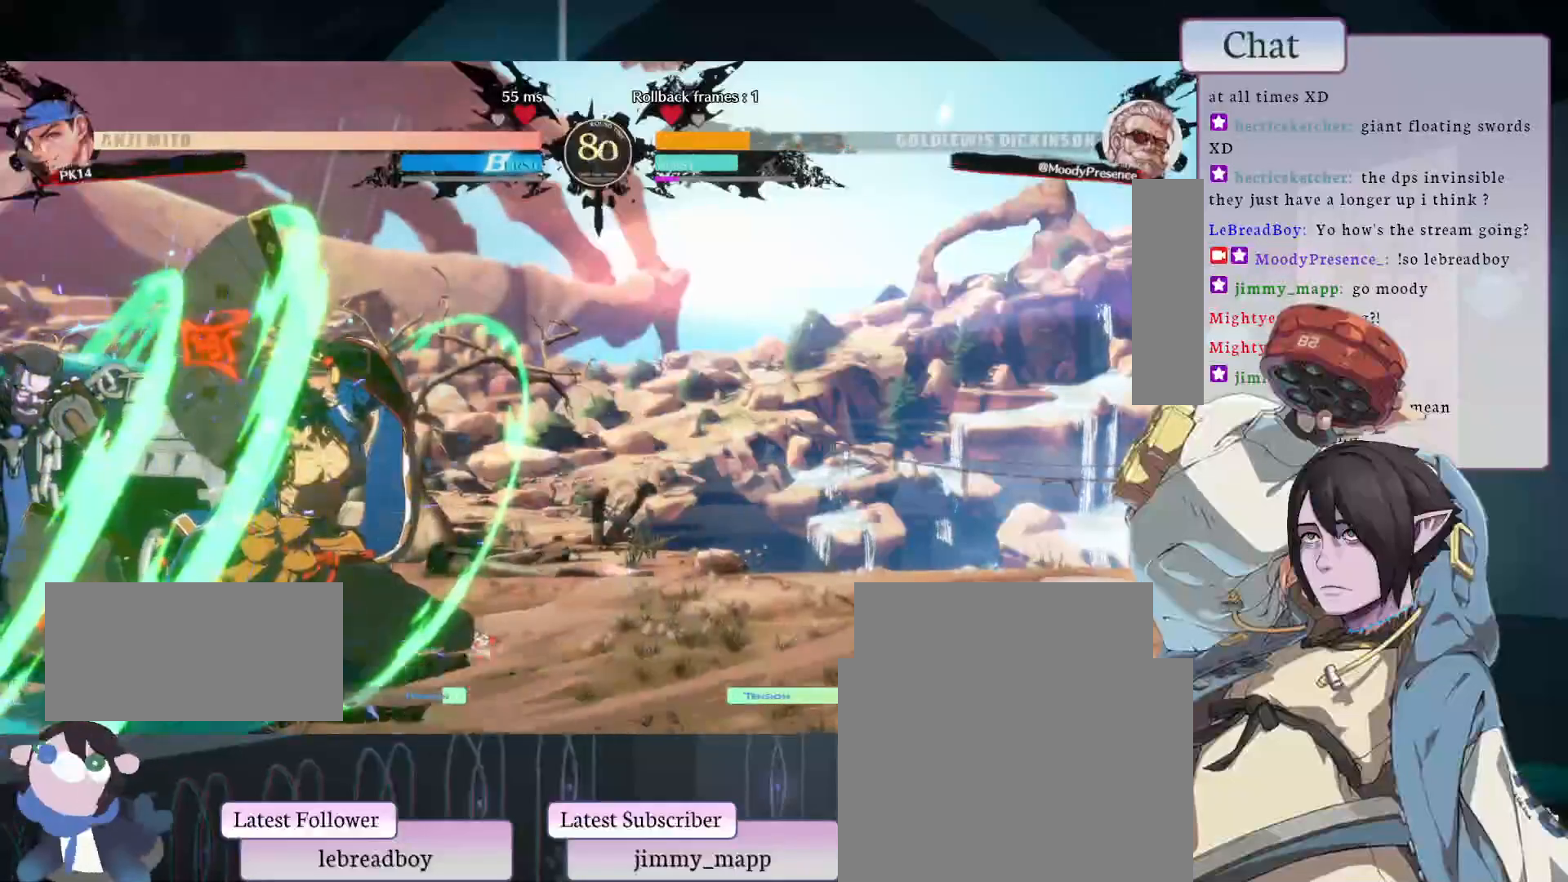
{"buttons": ["START"], "left_stick": "center", "events": []}
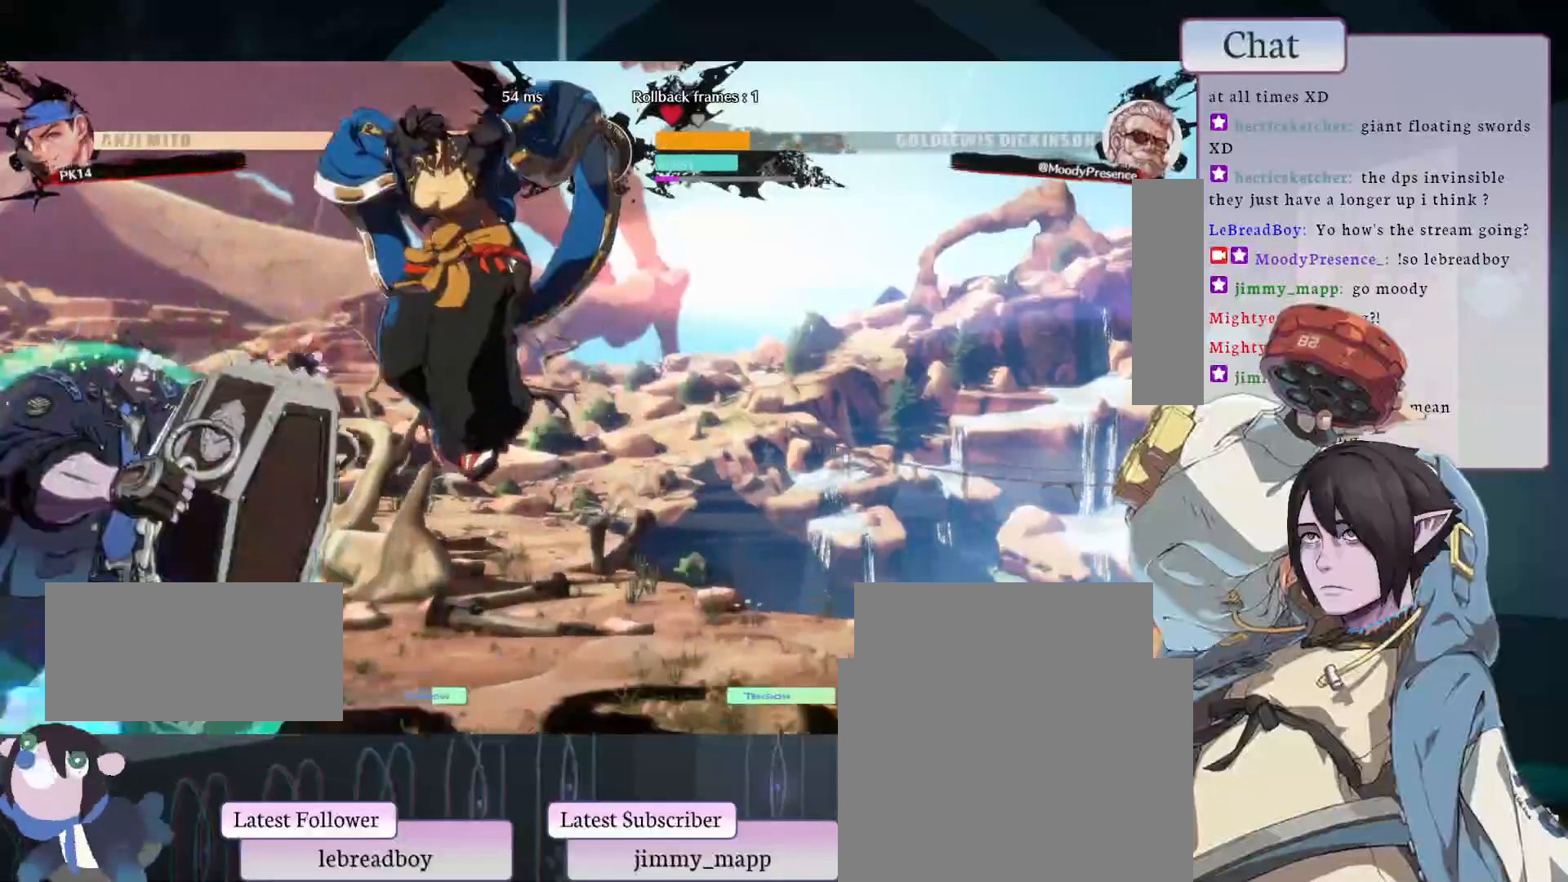
{"buttons": ["START"], "left_stick": "center", "events": [[83, "START", "up"], [400, "START", "down"]]}
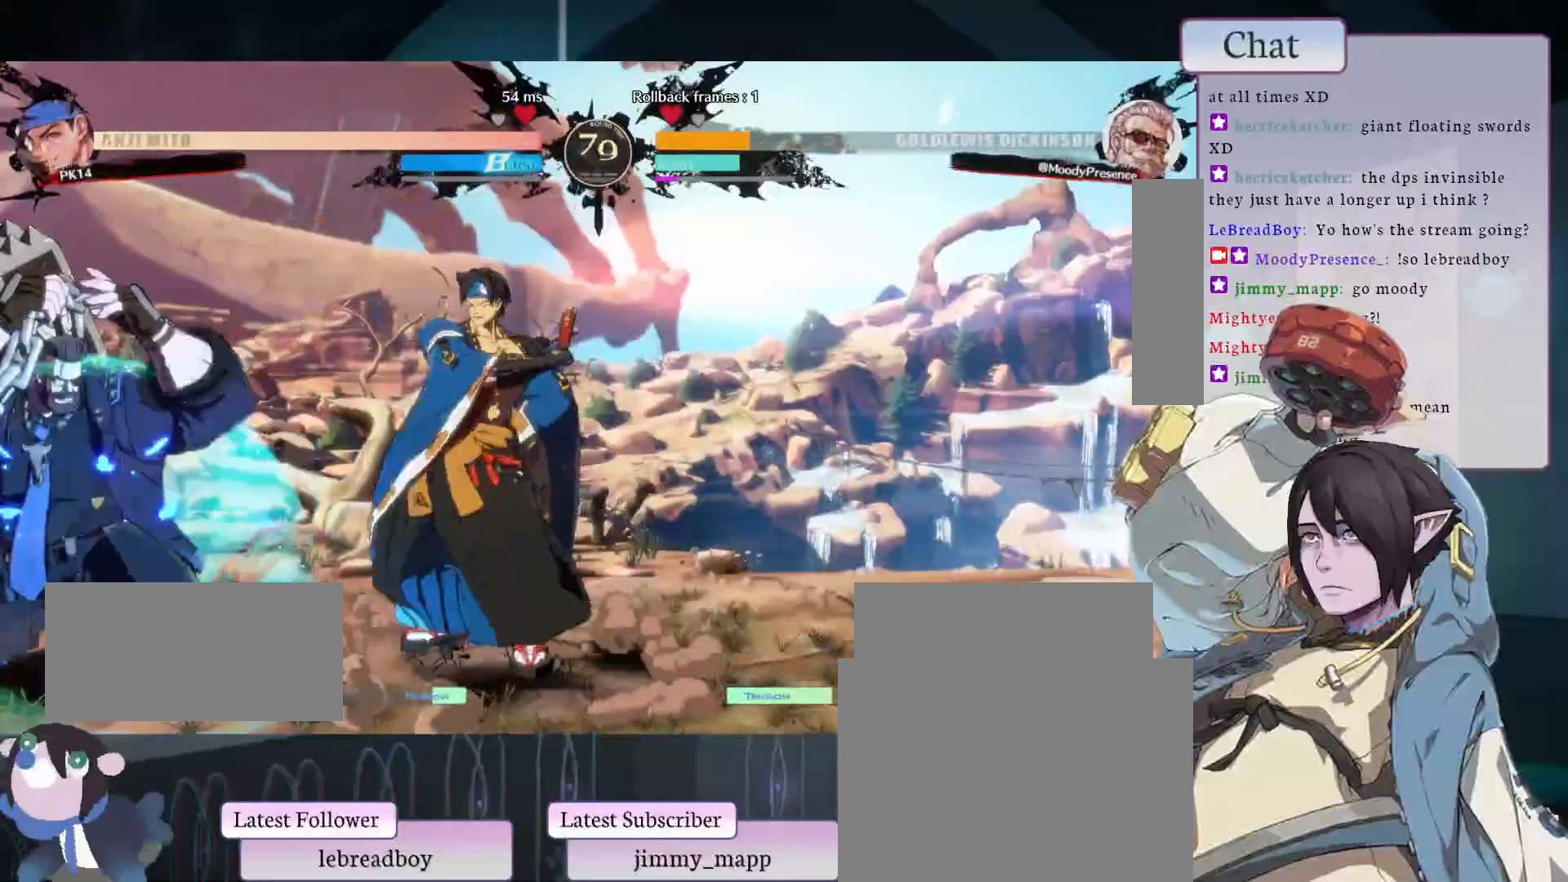
{"buttons": [], "left_stick": "center", "events": [[350, "START", "up"]]}
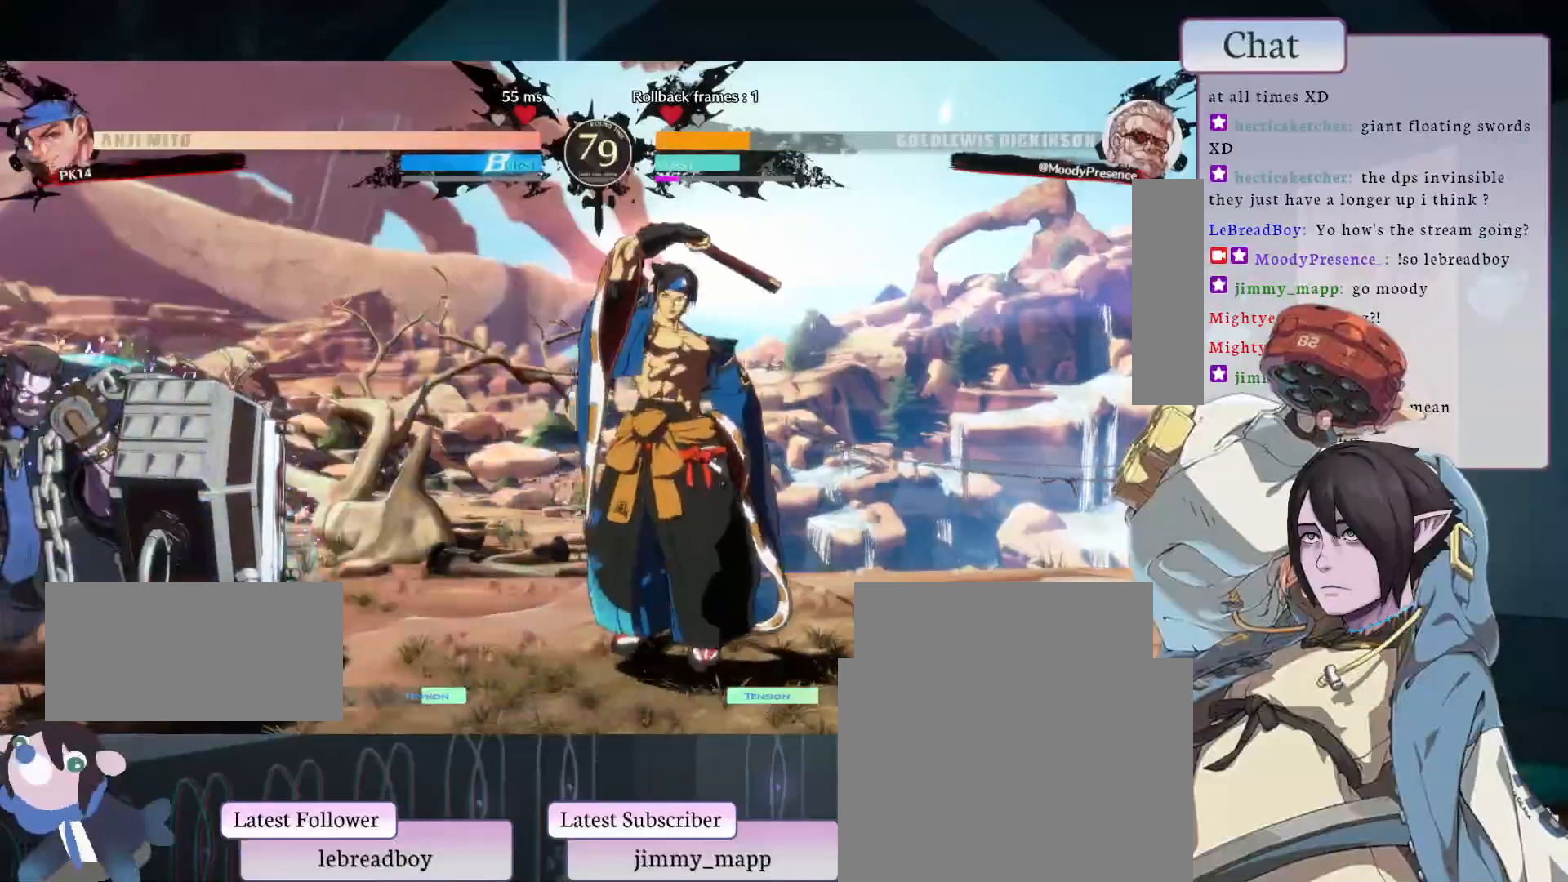
{"buttons": [], "left_stick": "center", "events": []}
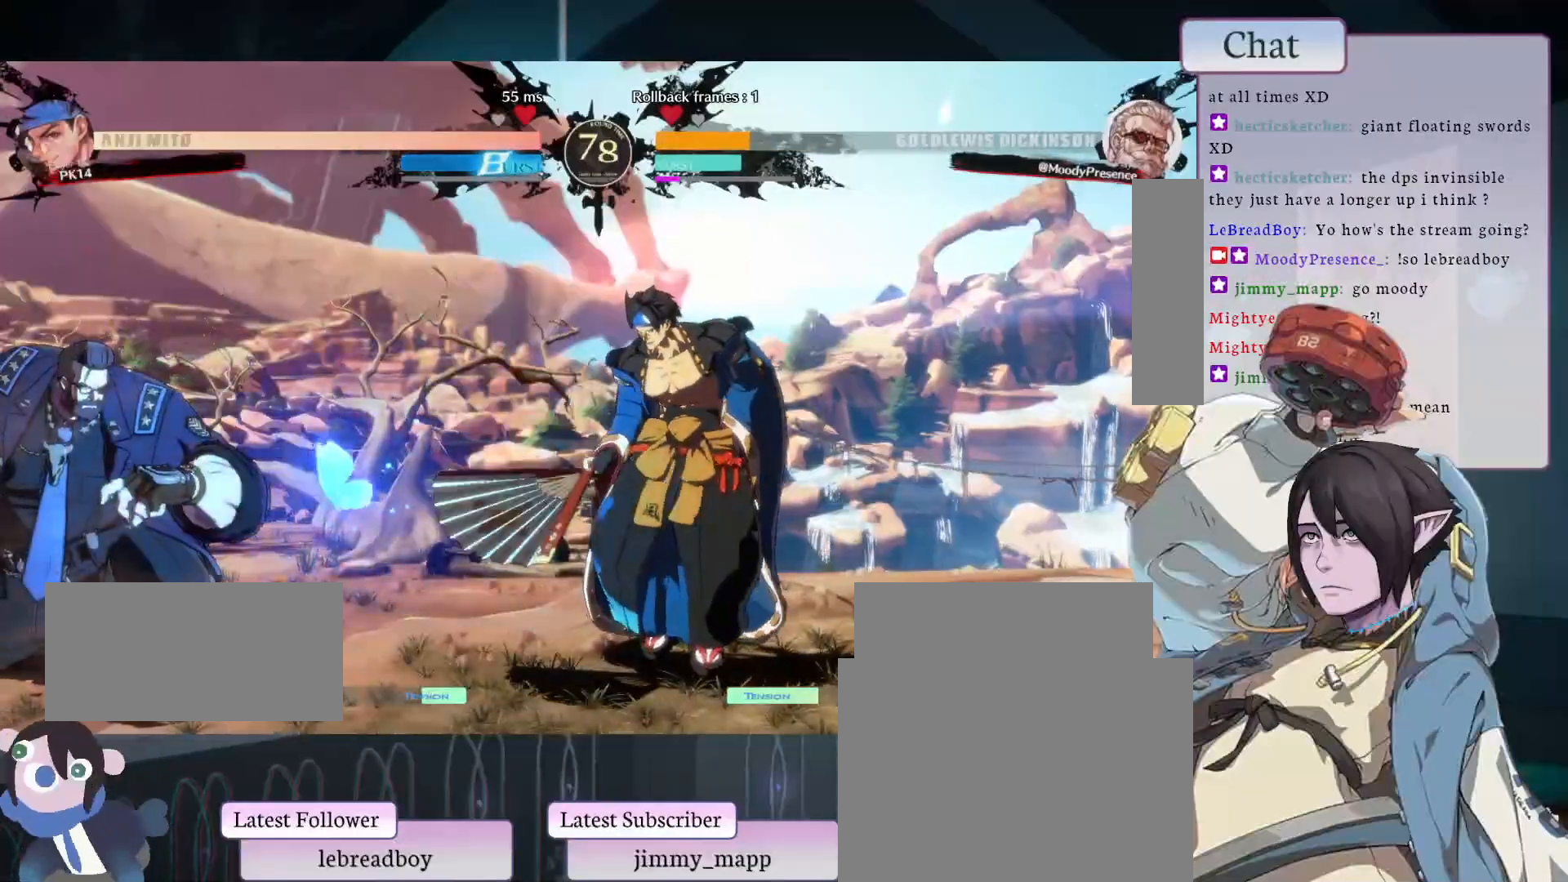
{"buttons": ["R2"], "left_stick": "center", "events": [[317, "R2", "down"]]}
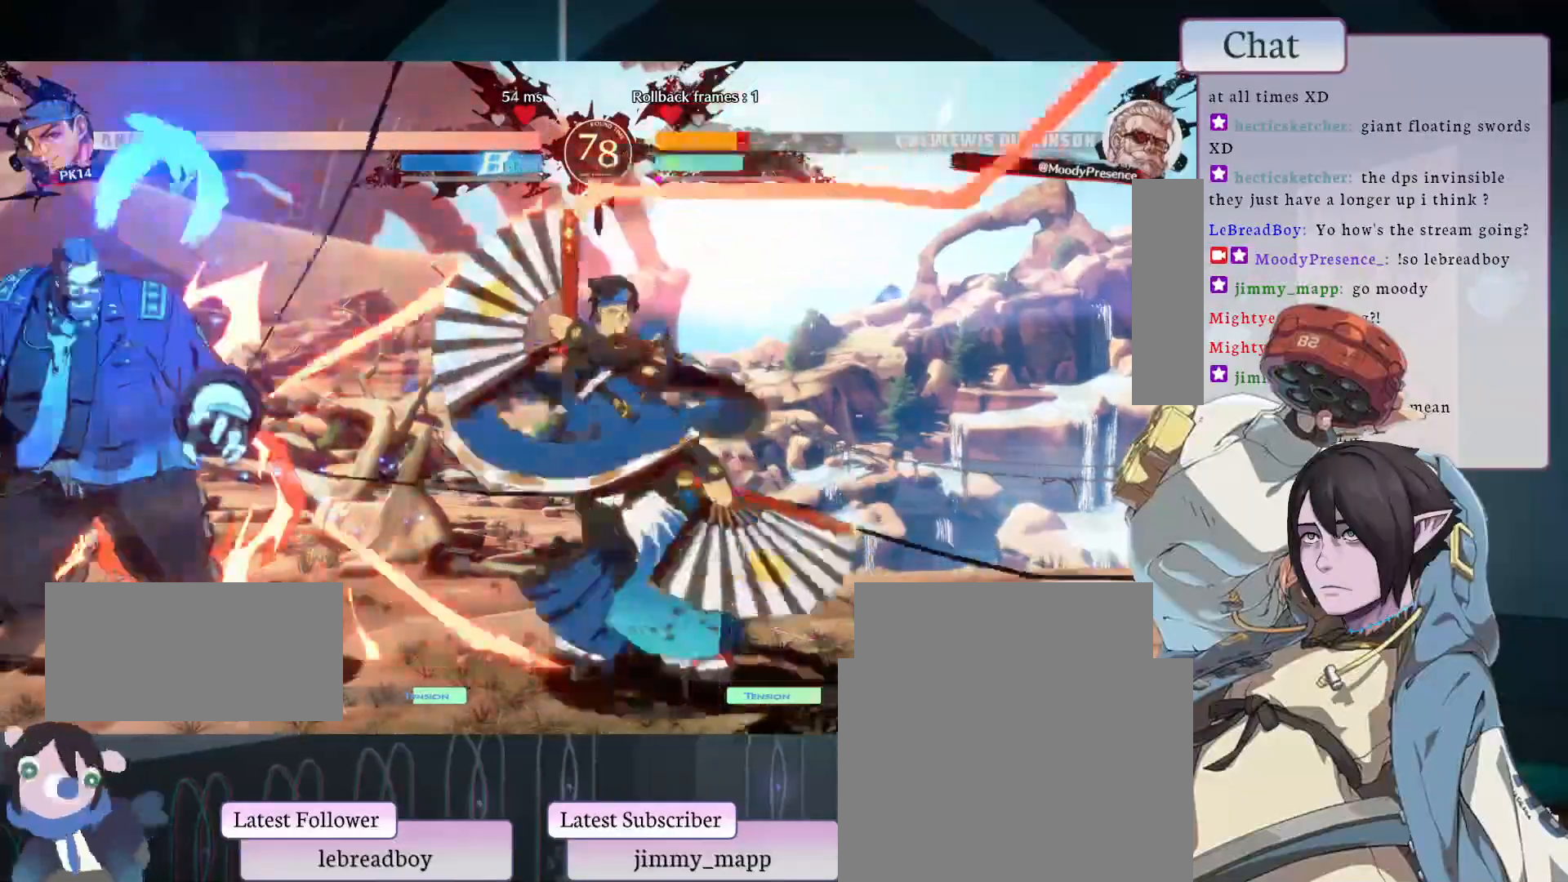
{"buttons": [], "left_stick": "center", "events": [[33, "R2", "up"]]}
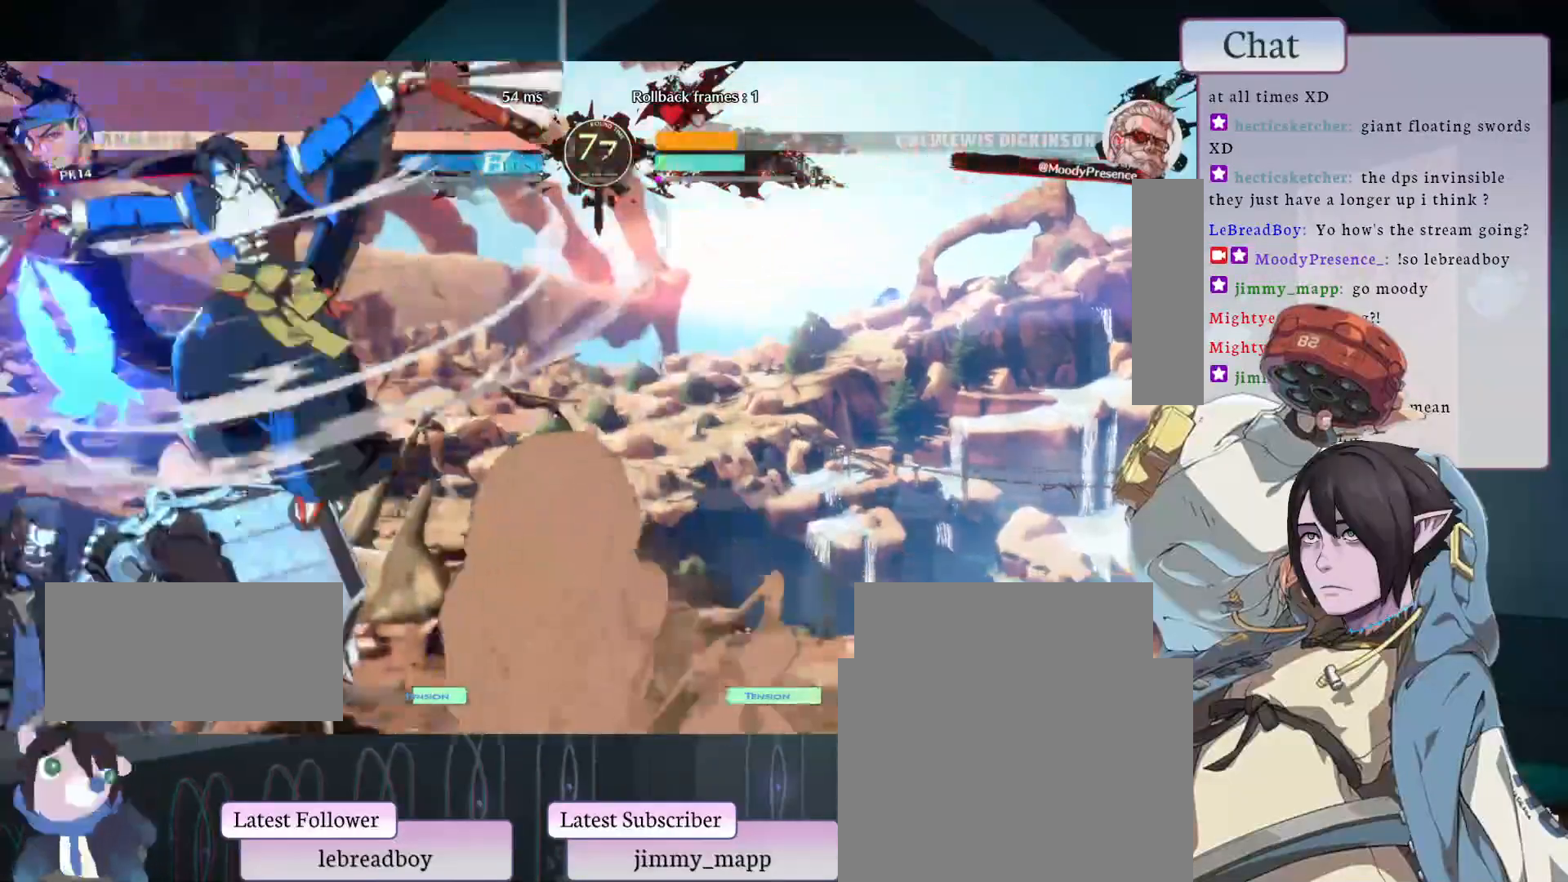
{"buttons": ["L2"], "left_stick": "center", "events": [[217, "CROSS", "down"], [350, "CROSS", "up"], [450, "L2", "down"]]}
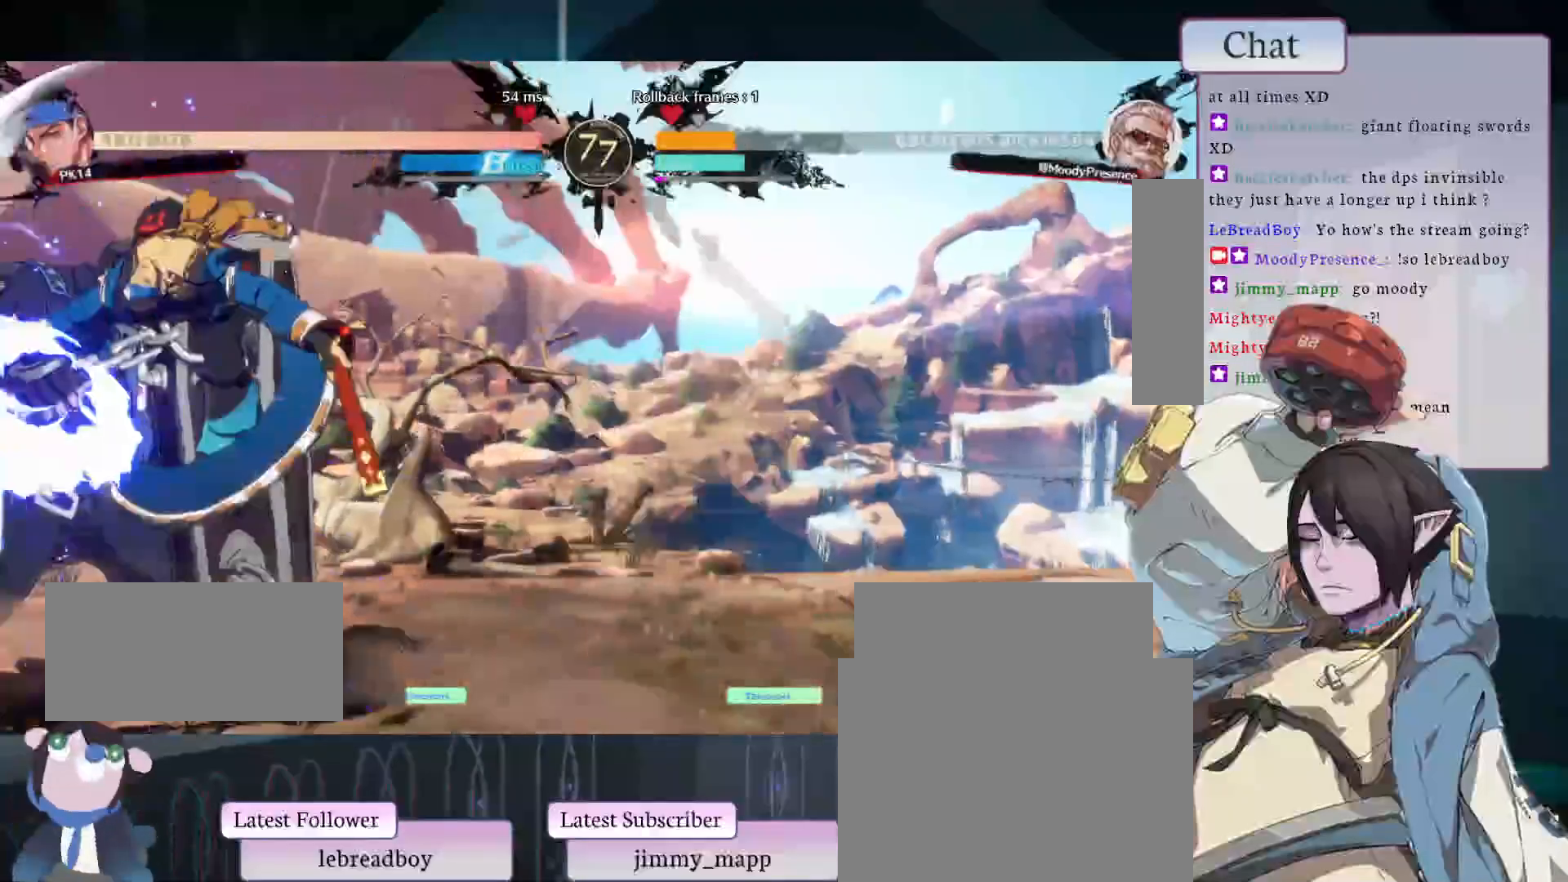
{"buttons": [], "left_stick": "center", "events": [[17, "L2", "up"], [67, "L2", "down"], [183, "L2", "up"]]}
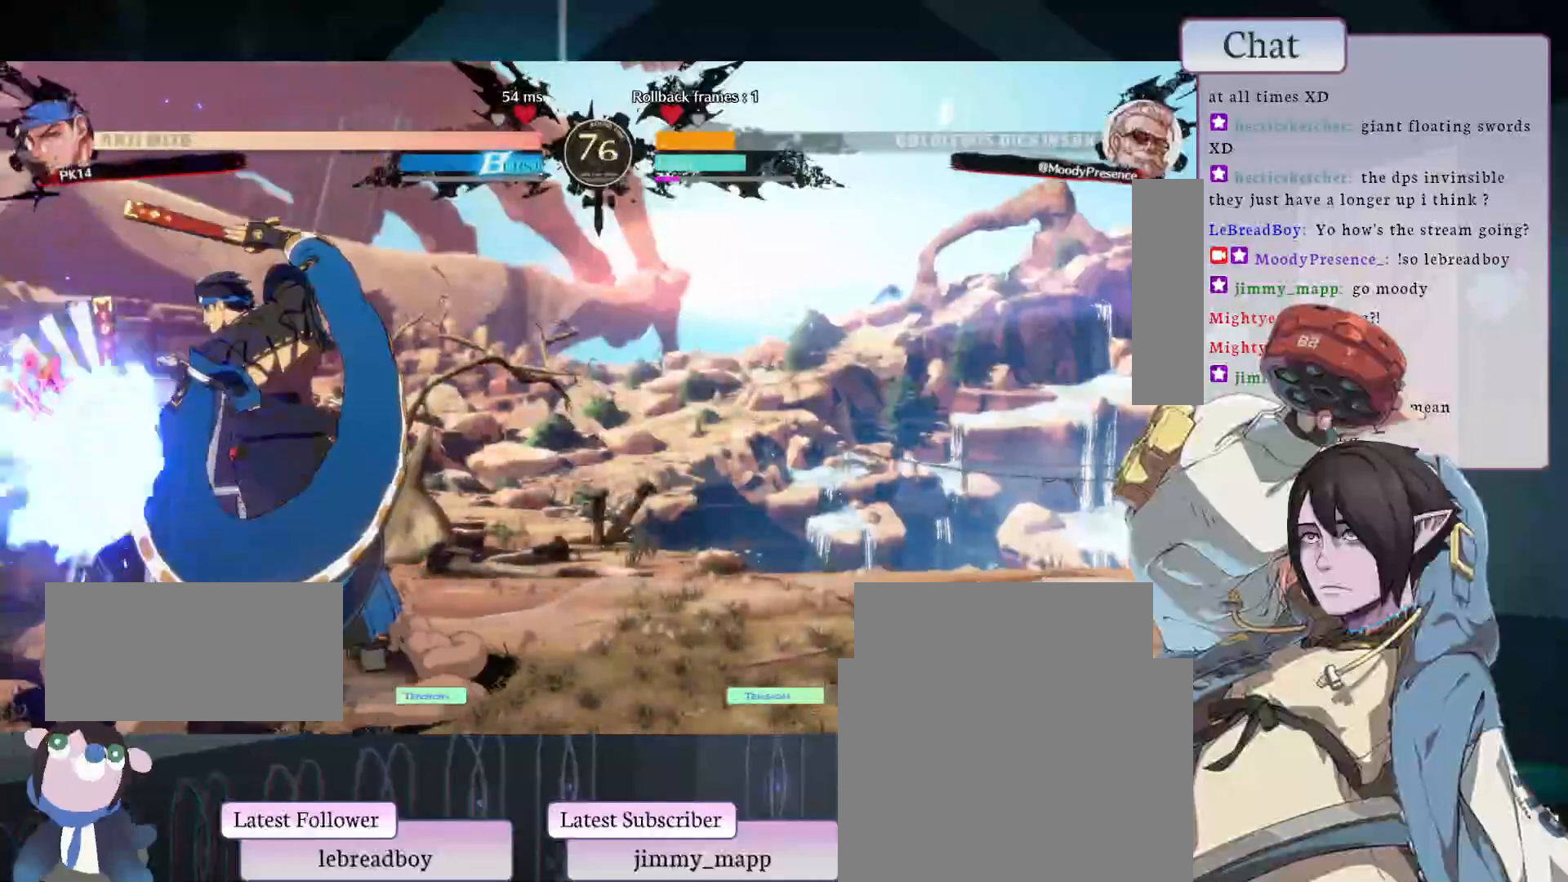
{"buttons": ["START"], "left_stick": "center", "events": [[433, "START", "down"]]}
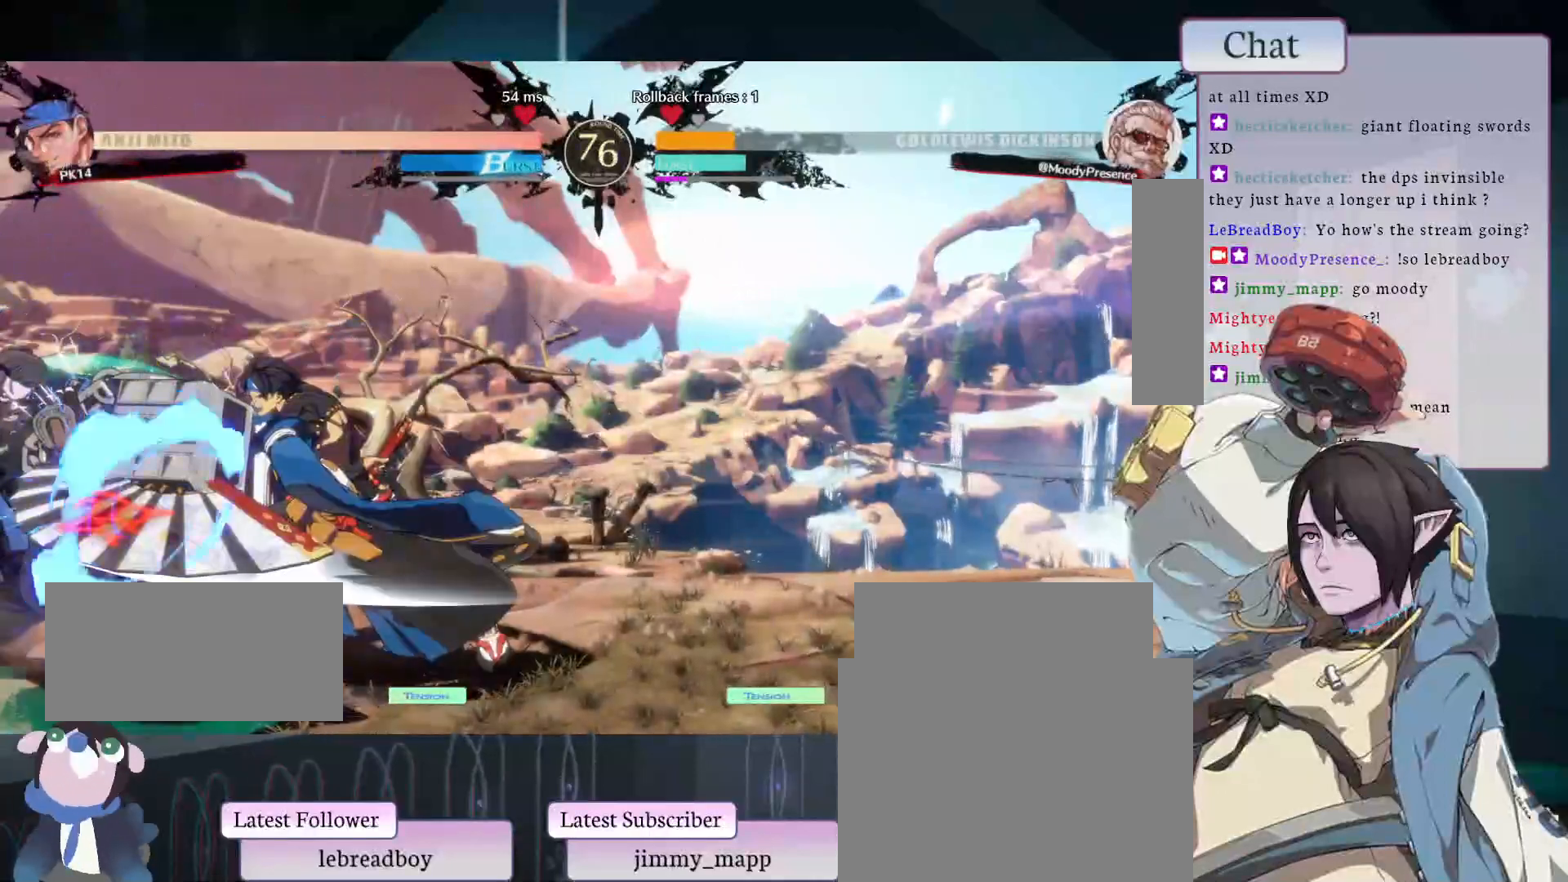
{"buttons": [], "left_stick": "center", "events": [[283, "START", "up"]]}
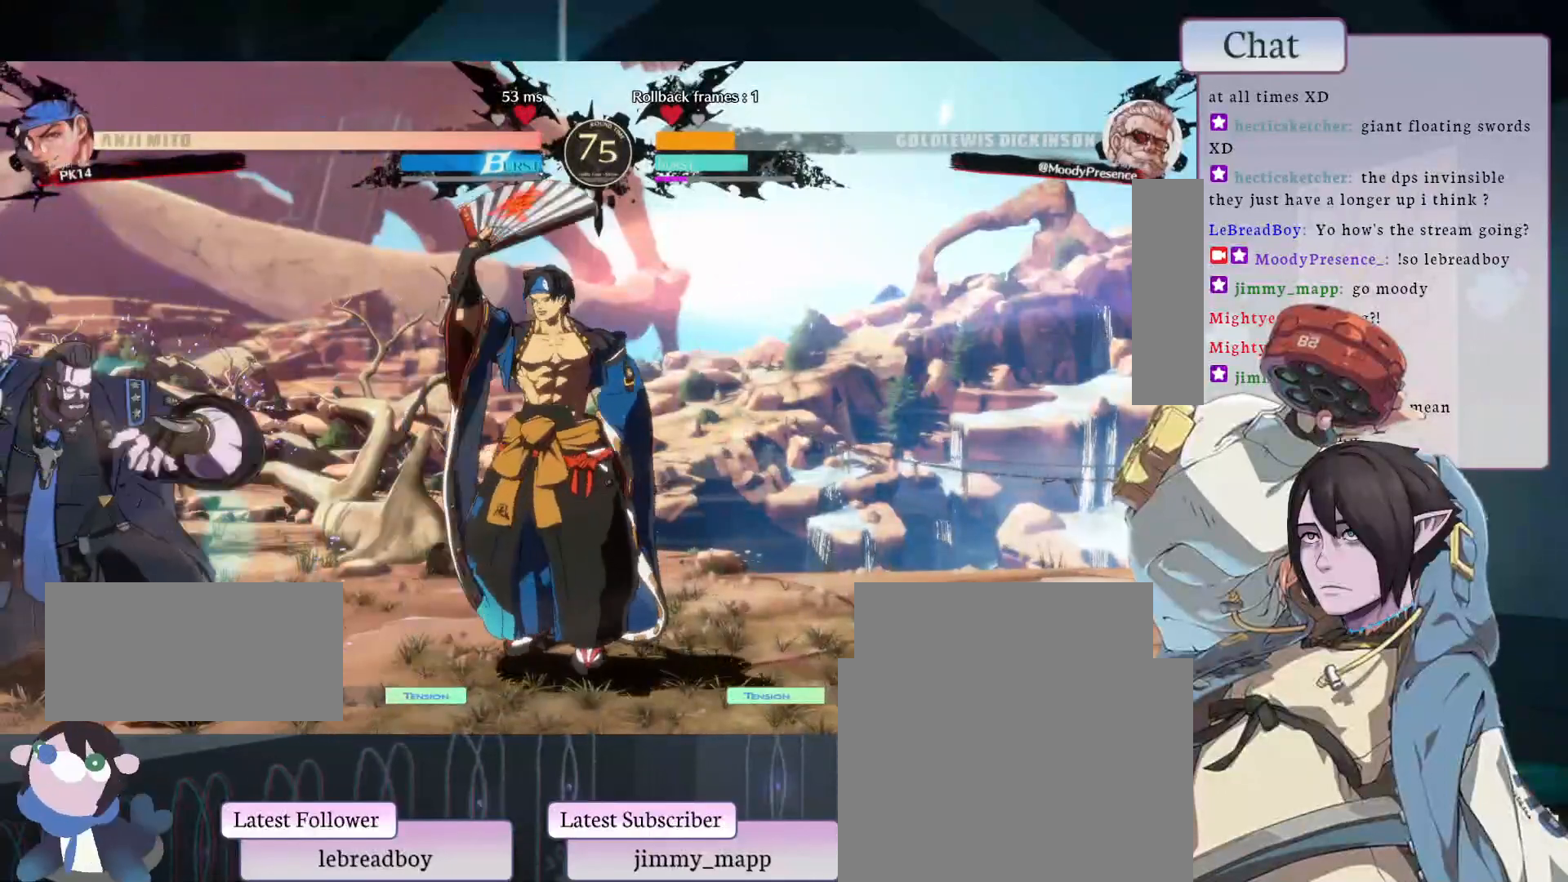
{"buttons": [], "left_stick": "center", "events": []}
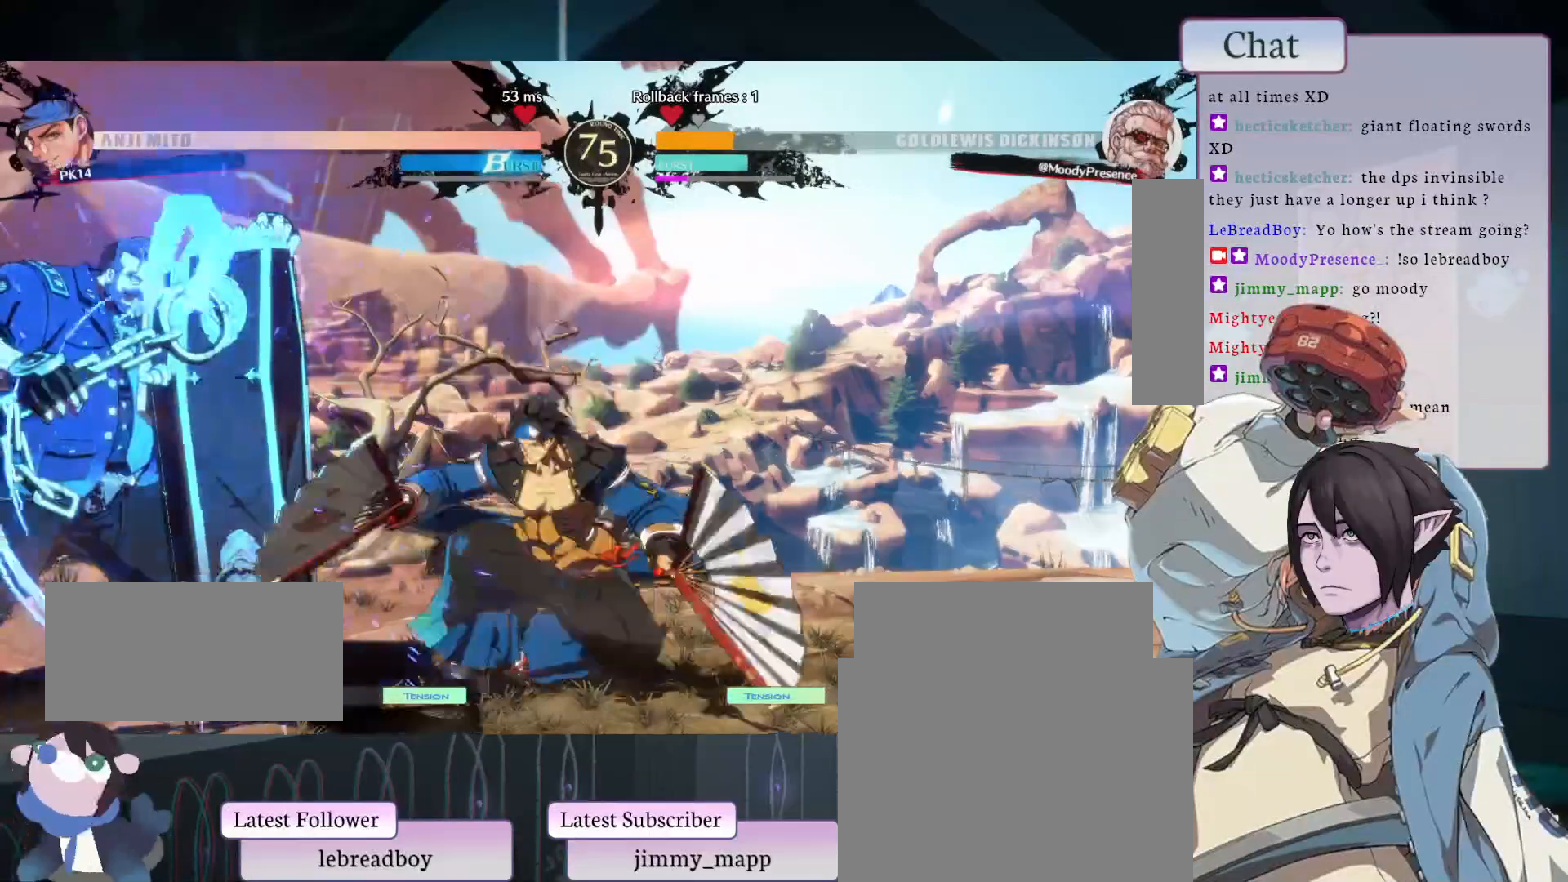
{"buttons": [], "left_stick": "center", "events": []}
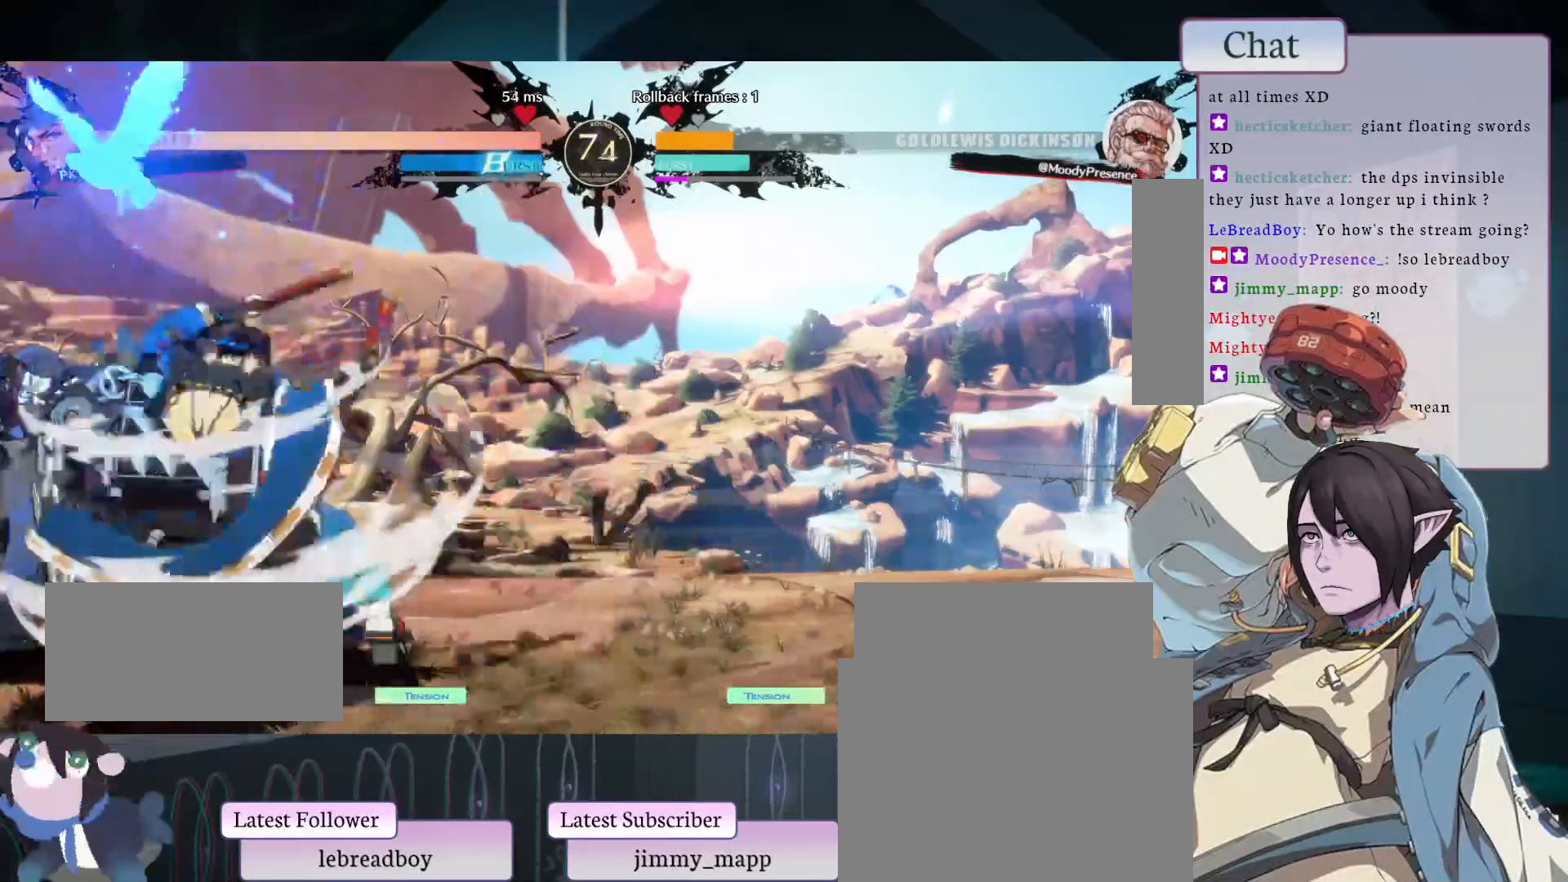
{"buttons": ["CROSS"], "left_stick": "center", "events": [[450, "CROSS", "down"]]}
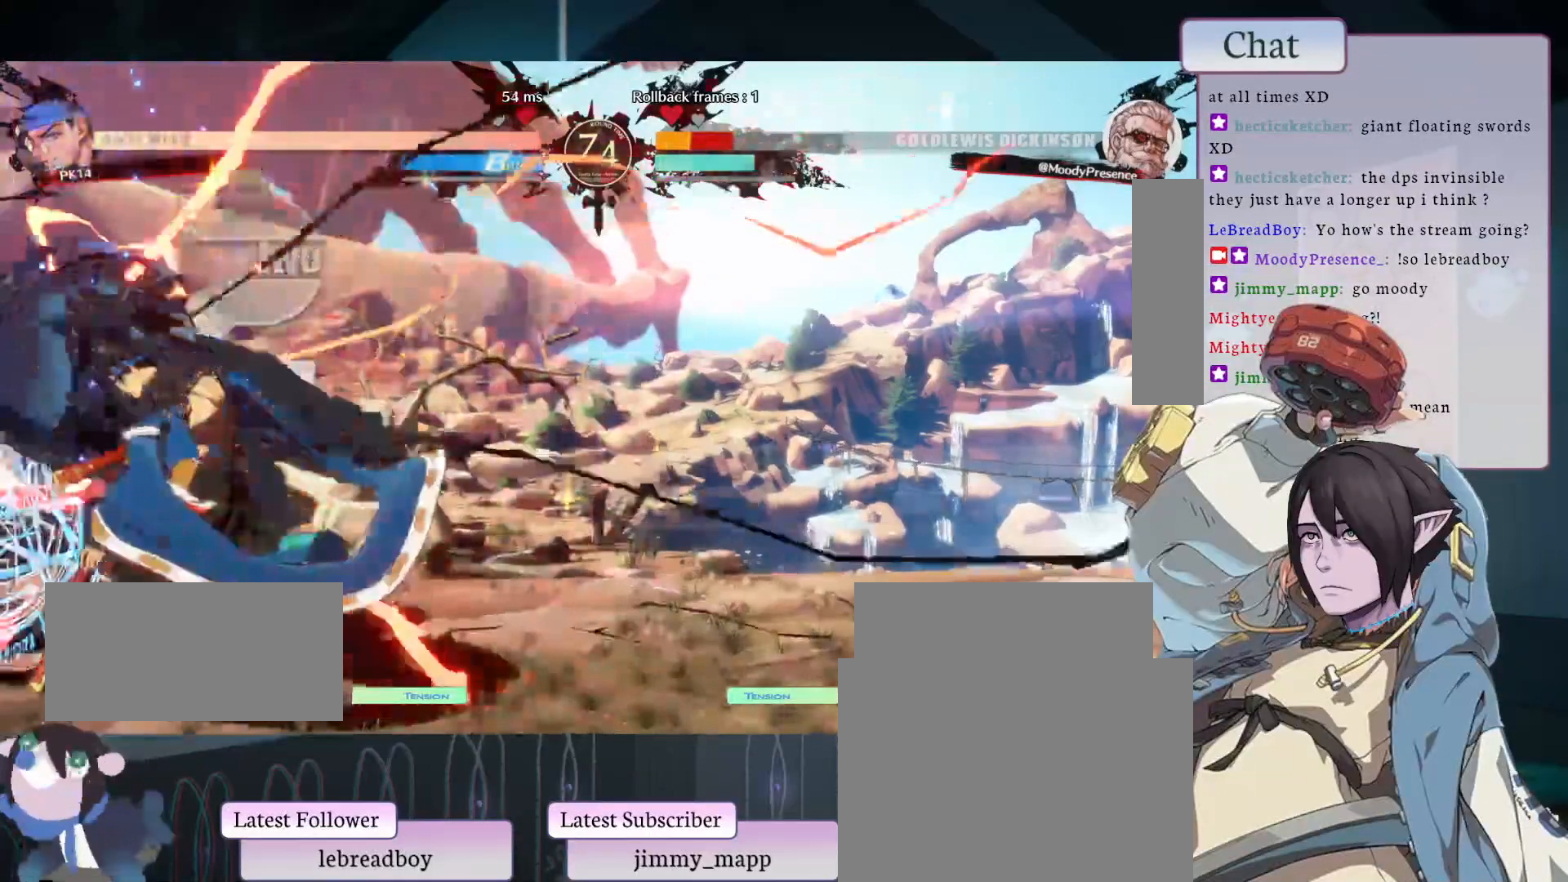
{"buttons": [], "left_stick": "center", "events": [[67, "CROSS", "up"]]}
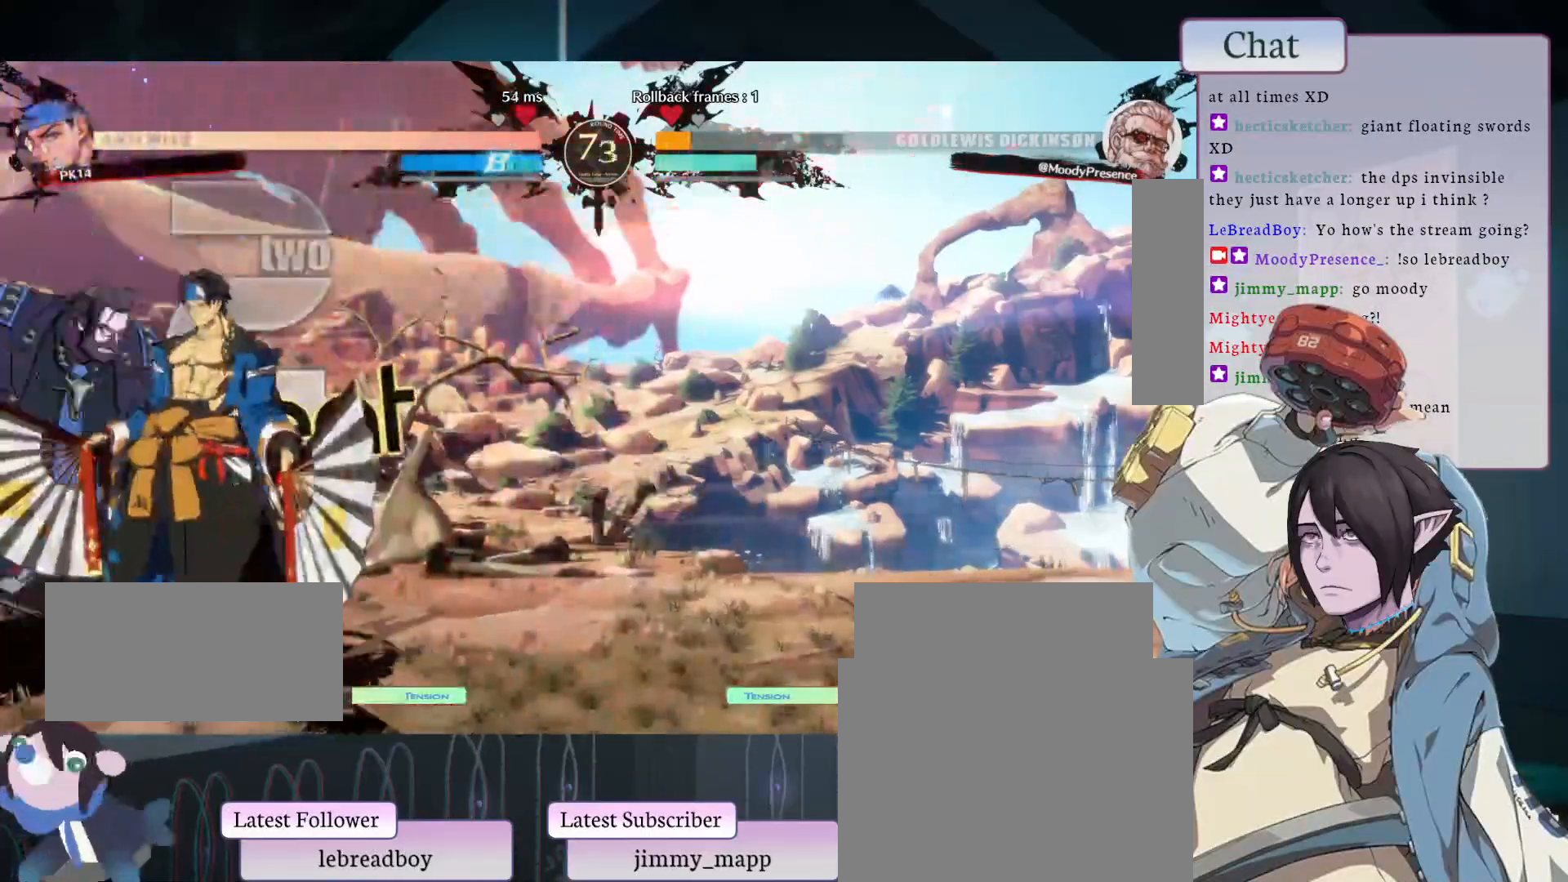
{"buttons": ["CROSS"], "left_stick": "center", "events": [[117, "CROSS", "down"], [217, "CROSS", "up"], [283, "CROSS", "down"], [367, "CROSS", "up"], [450, "CROSS", "down"]]}
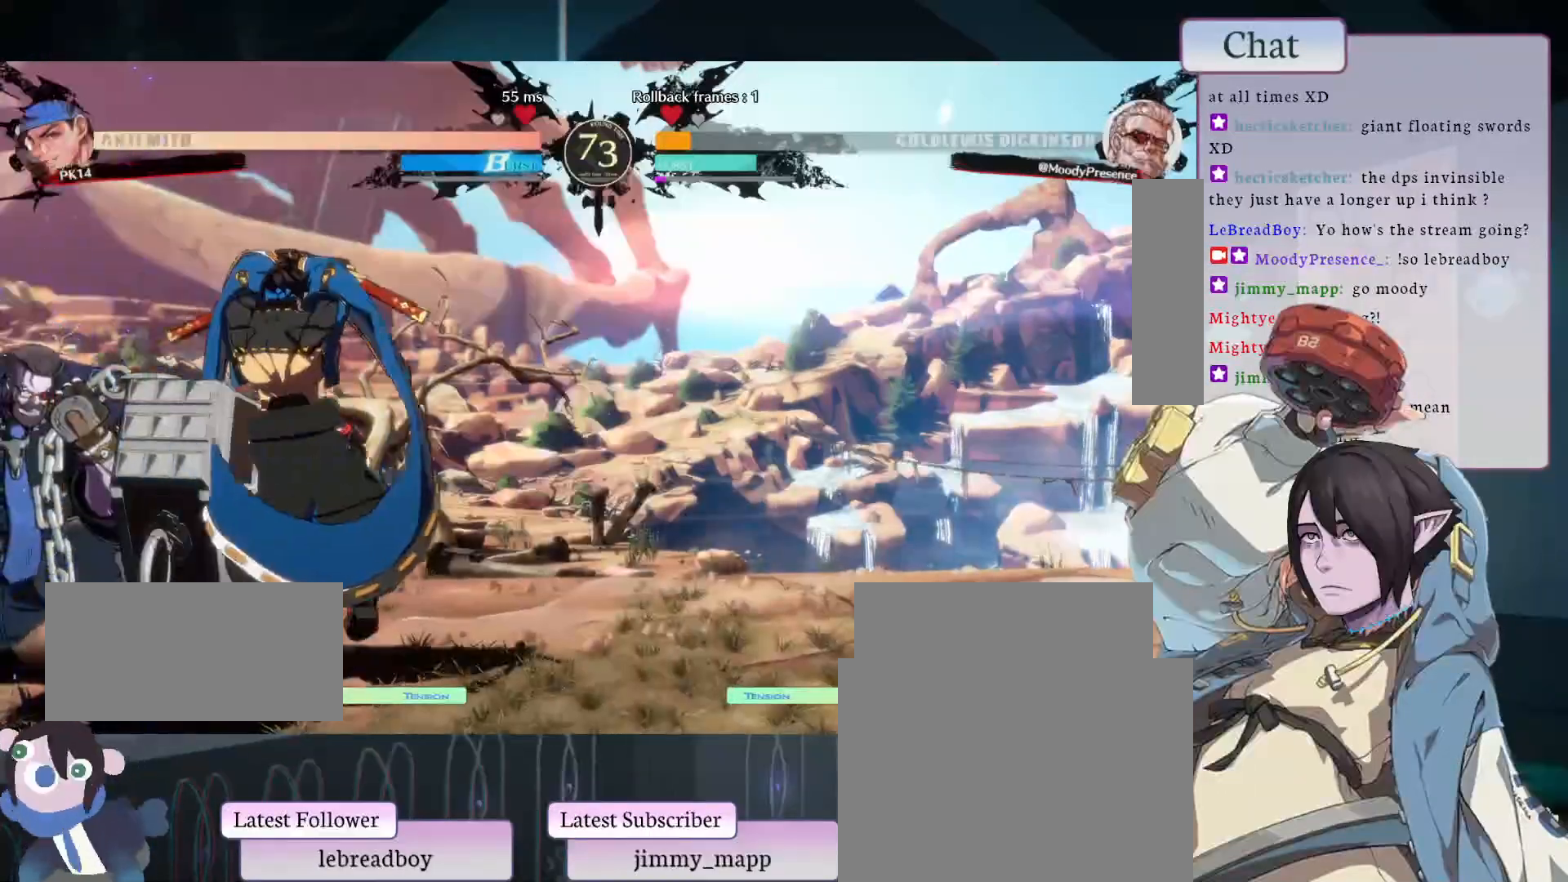
{"buttons": [], "left_stick": "center", "events": [[33, "CROSS", "up"]]}
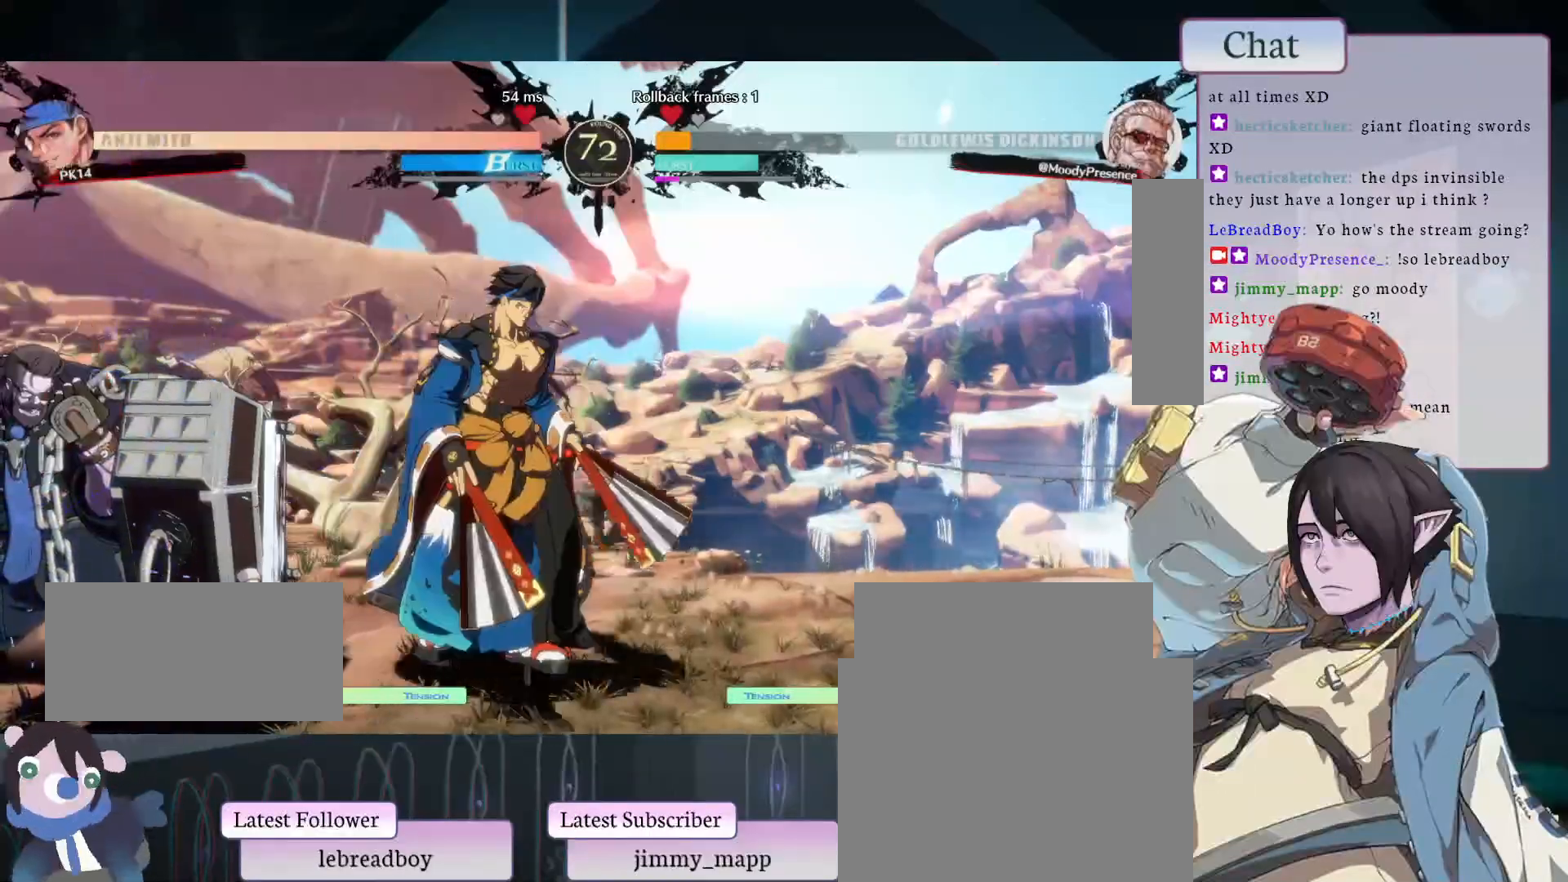
{"buttons": [], "left_stick": "center", "events": []}
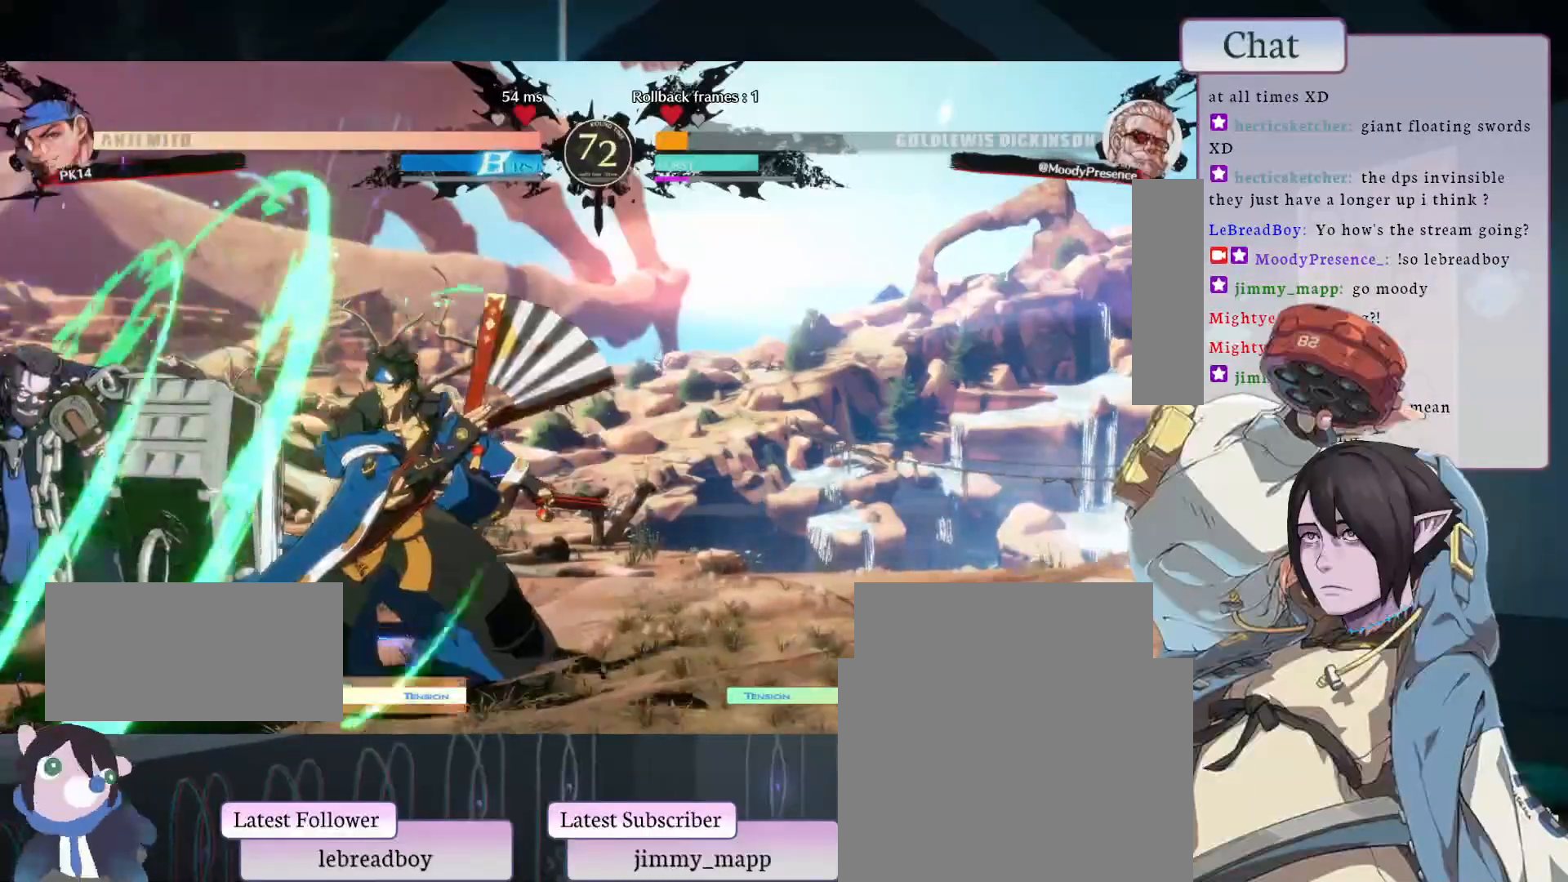
{"buttons": [], "left_stick": "center", "events": [[167, "START", "down"], [467, "START", "up"]]}
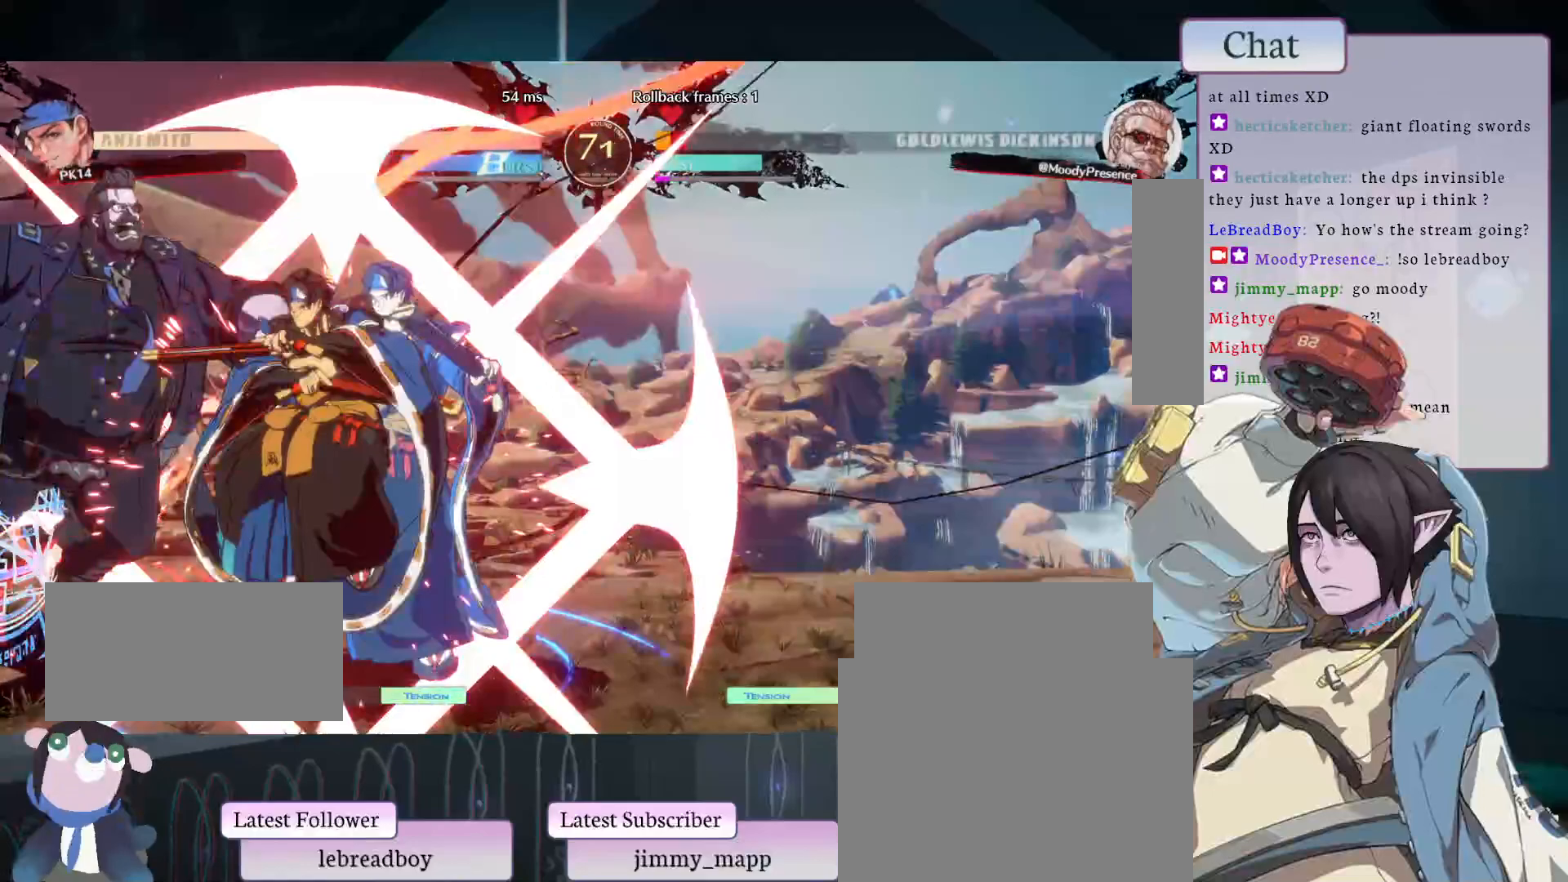
{"buttons": [], "left_stick": "center", "events": []}
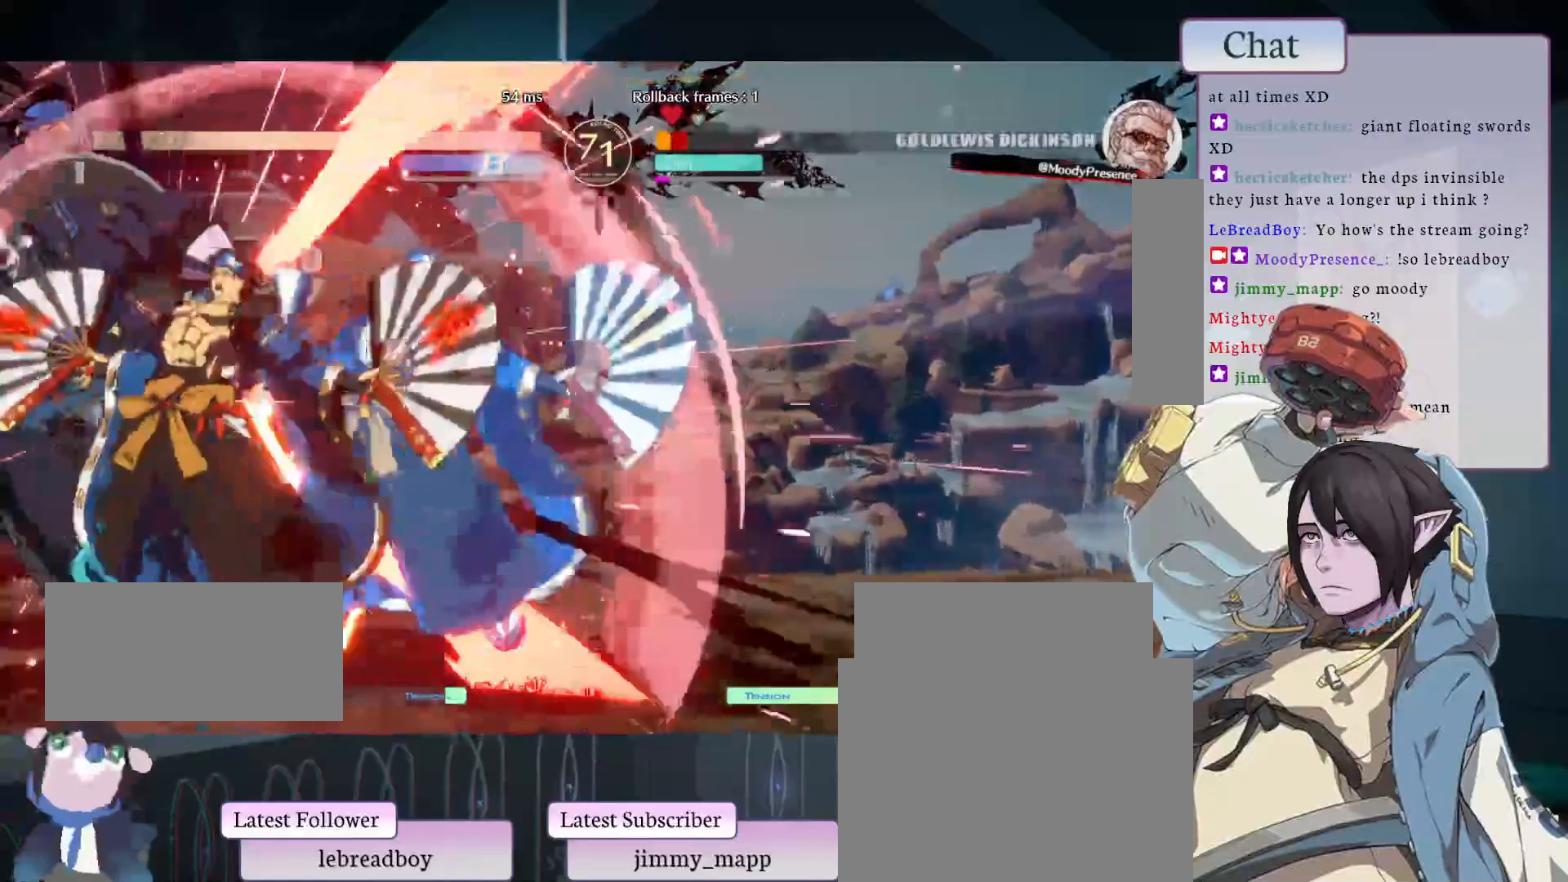
{"buttons": [], "left_stick": "center", "events": []}
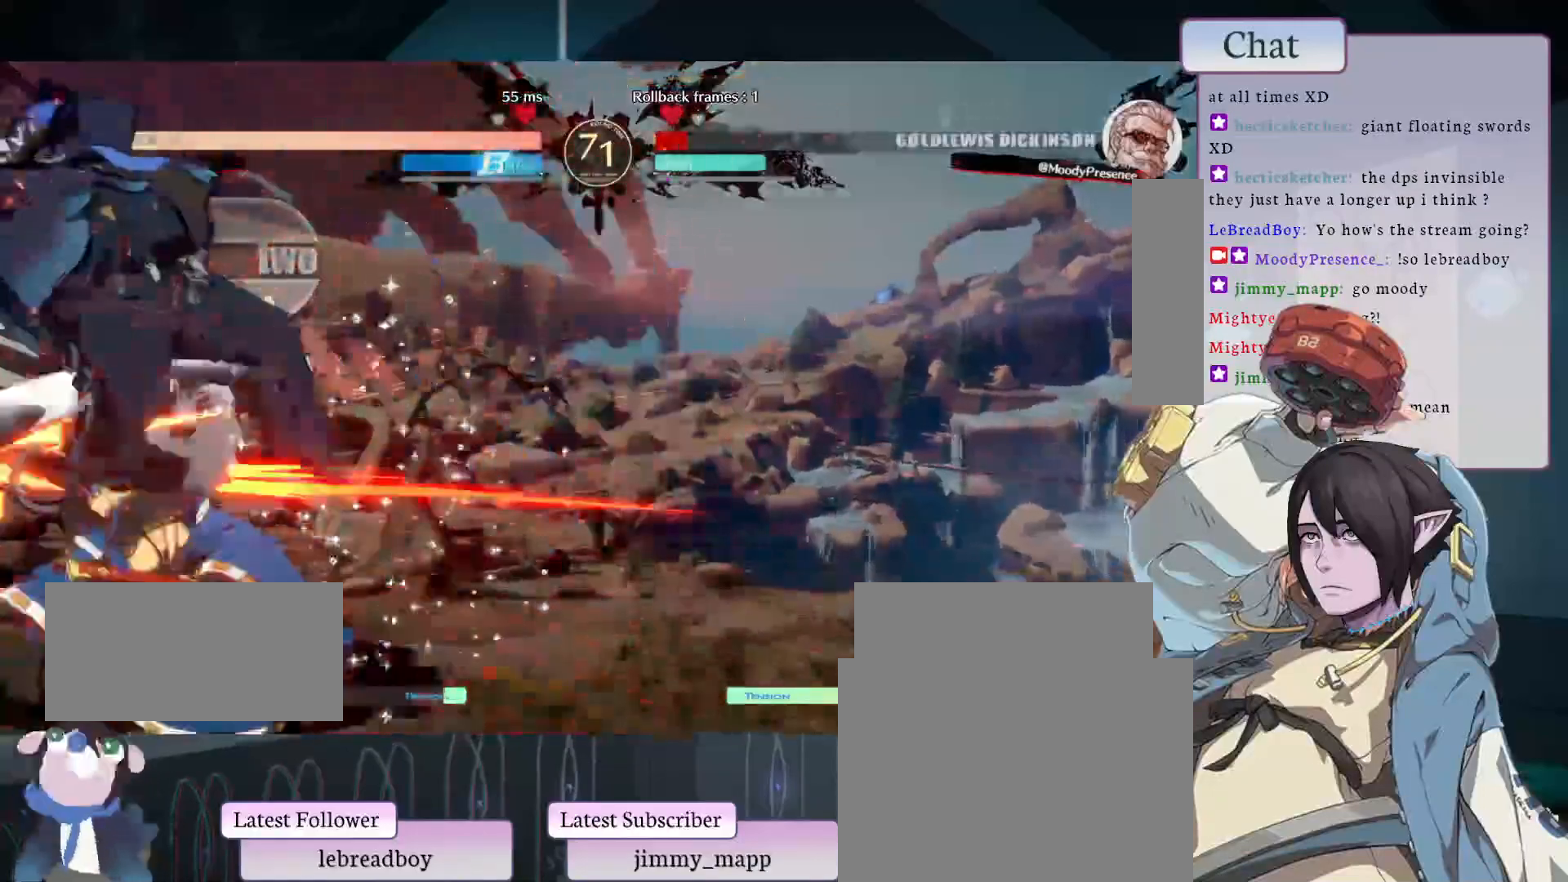
{"buttons": [], "left_stick": "center", "events": []}
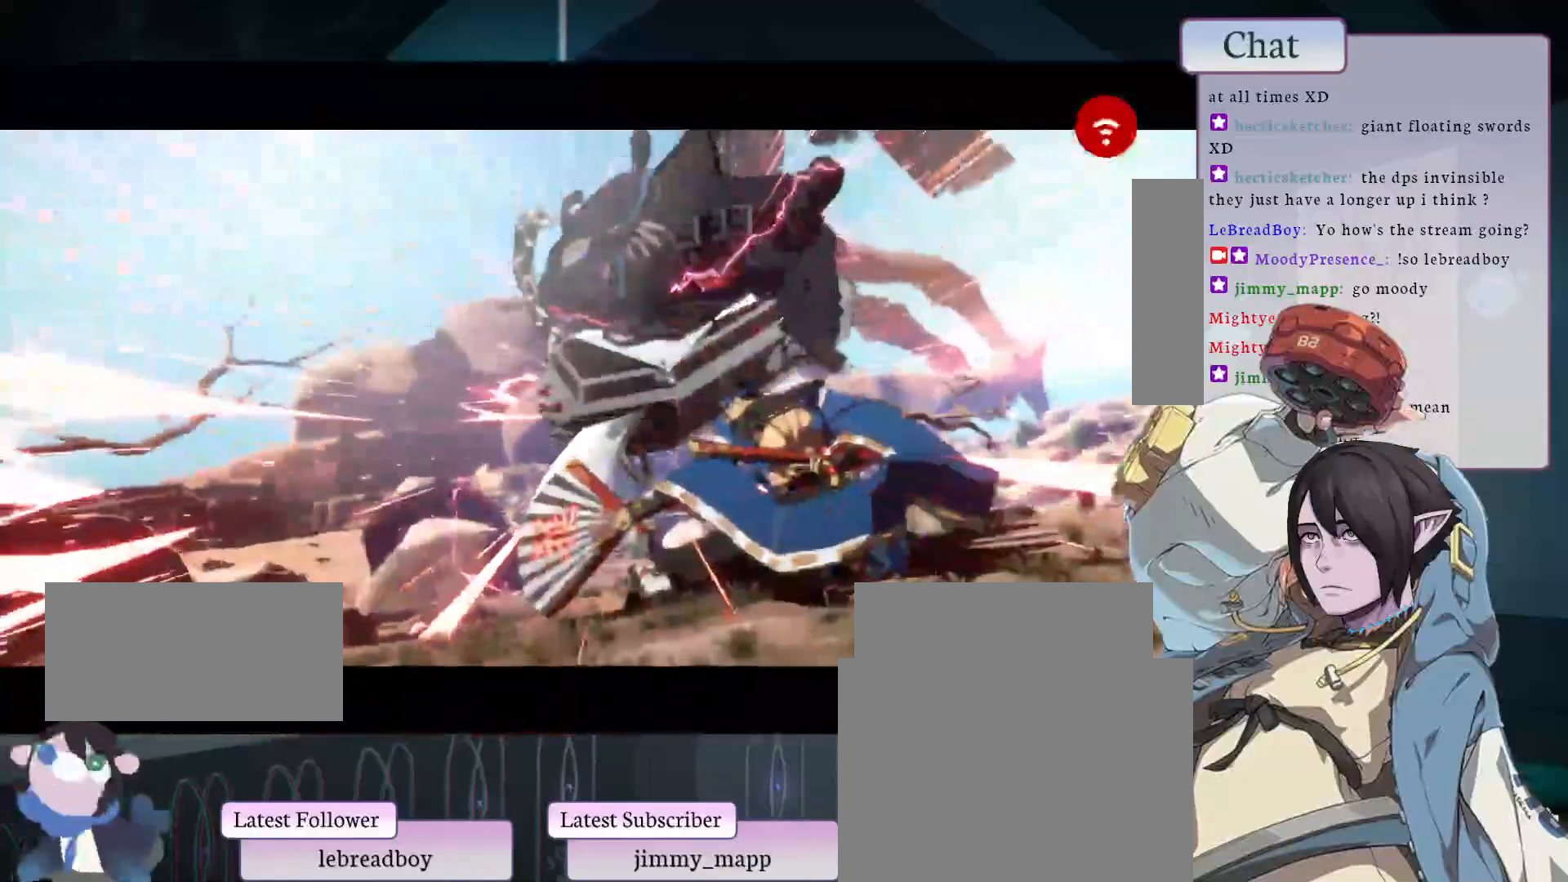
{"buttons": [], "left_stick": "center", "events": []}
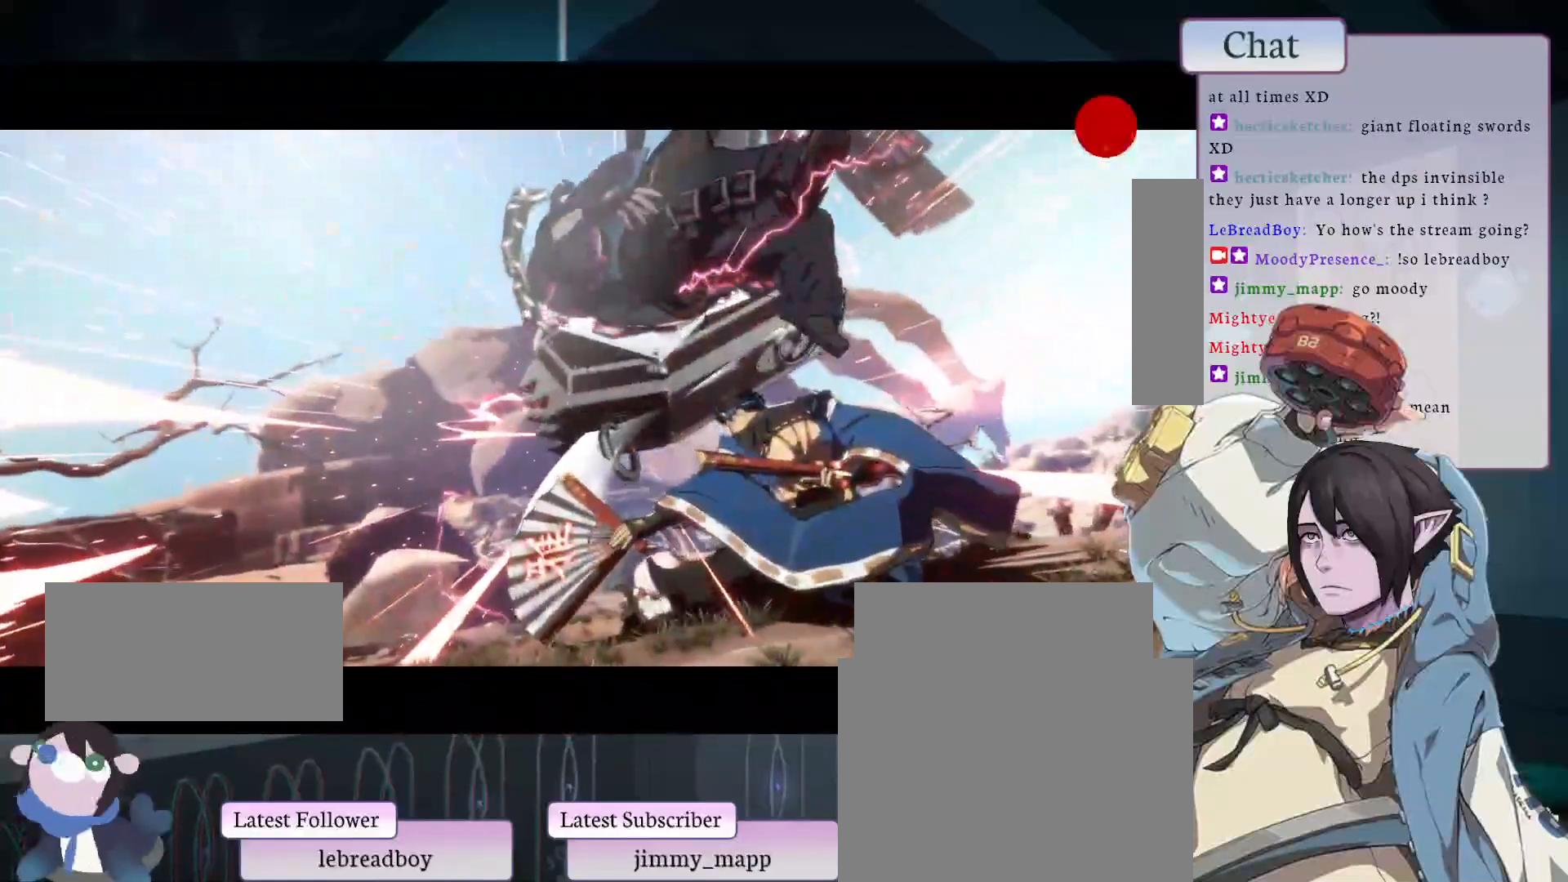
{"buttons": [], "left_stick": "center", "events": []}
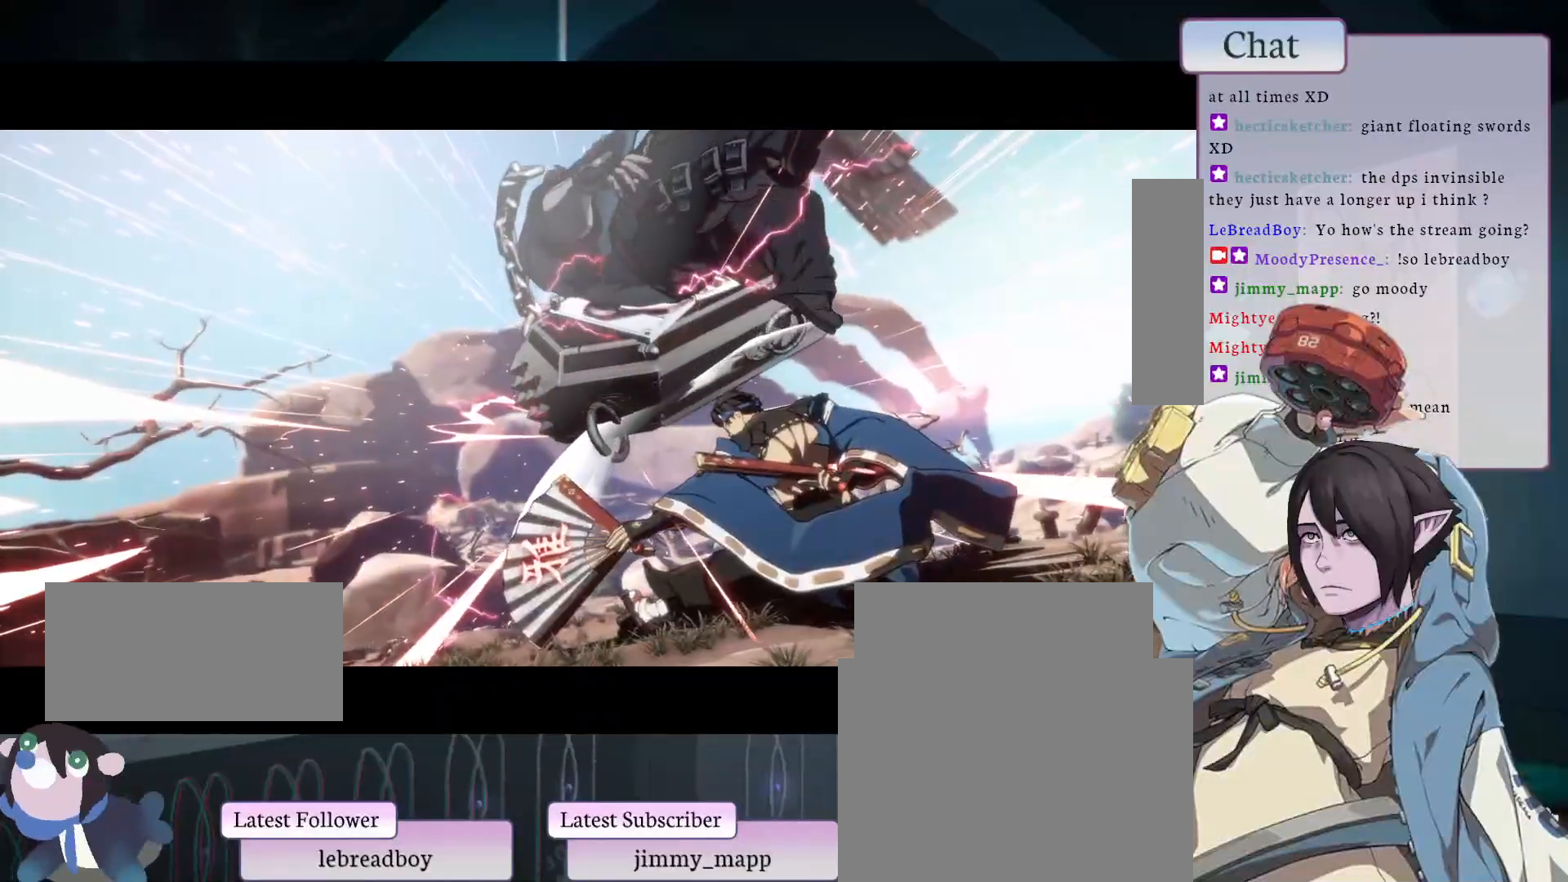
{"buttons": [], "left_stick": "center", "events": []}
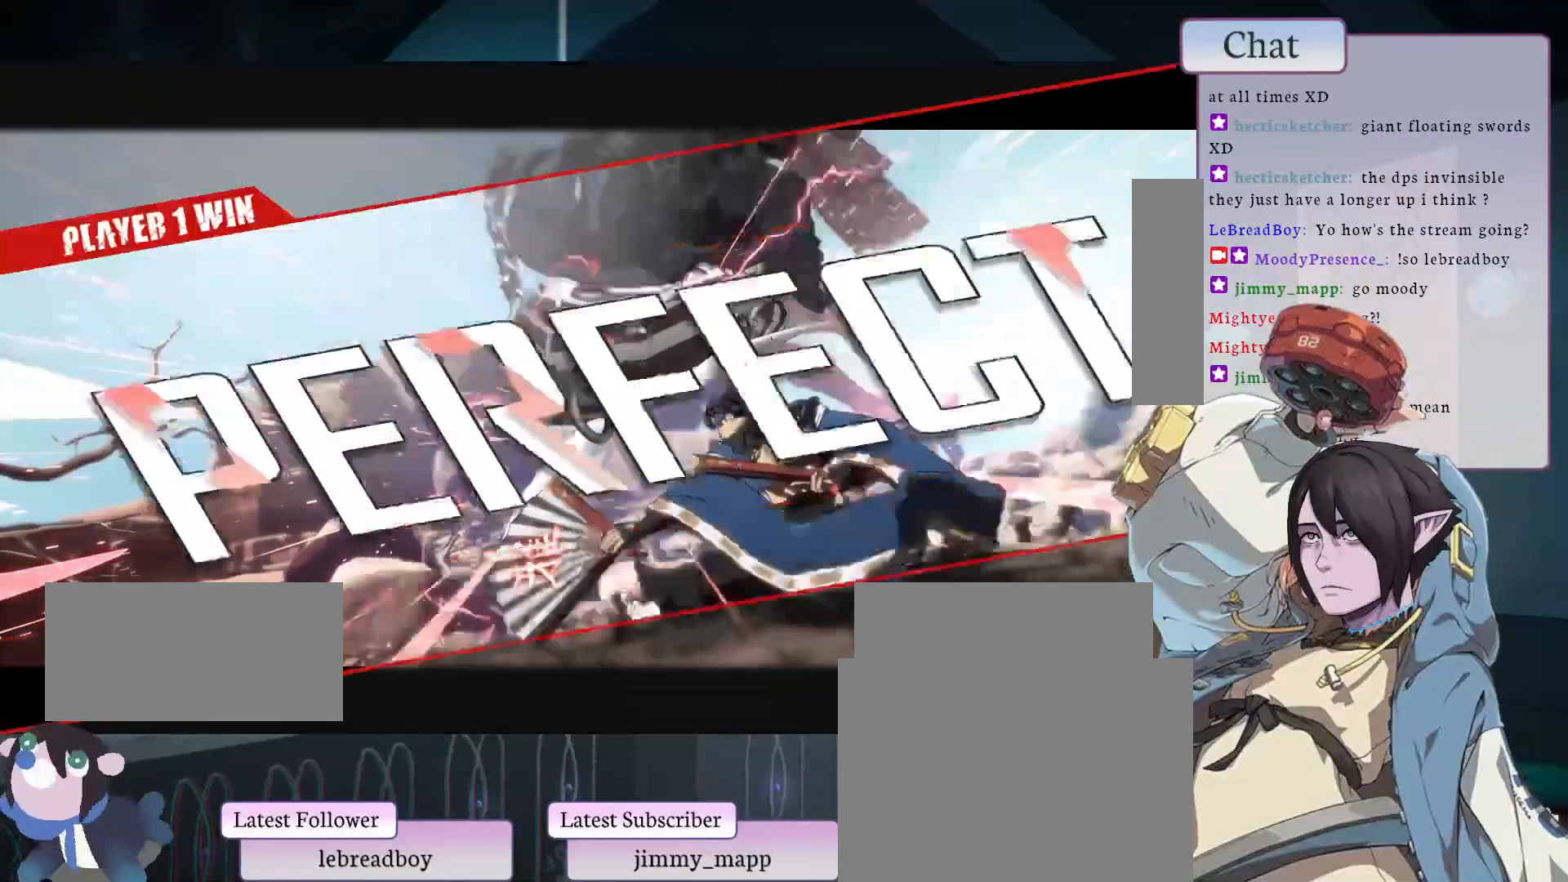
{"buttons": [], "left_stick": "center", "events": []}
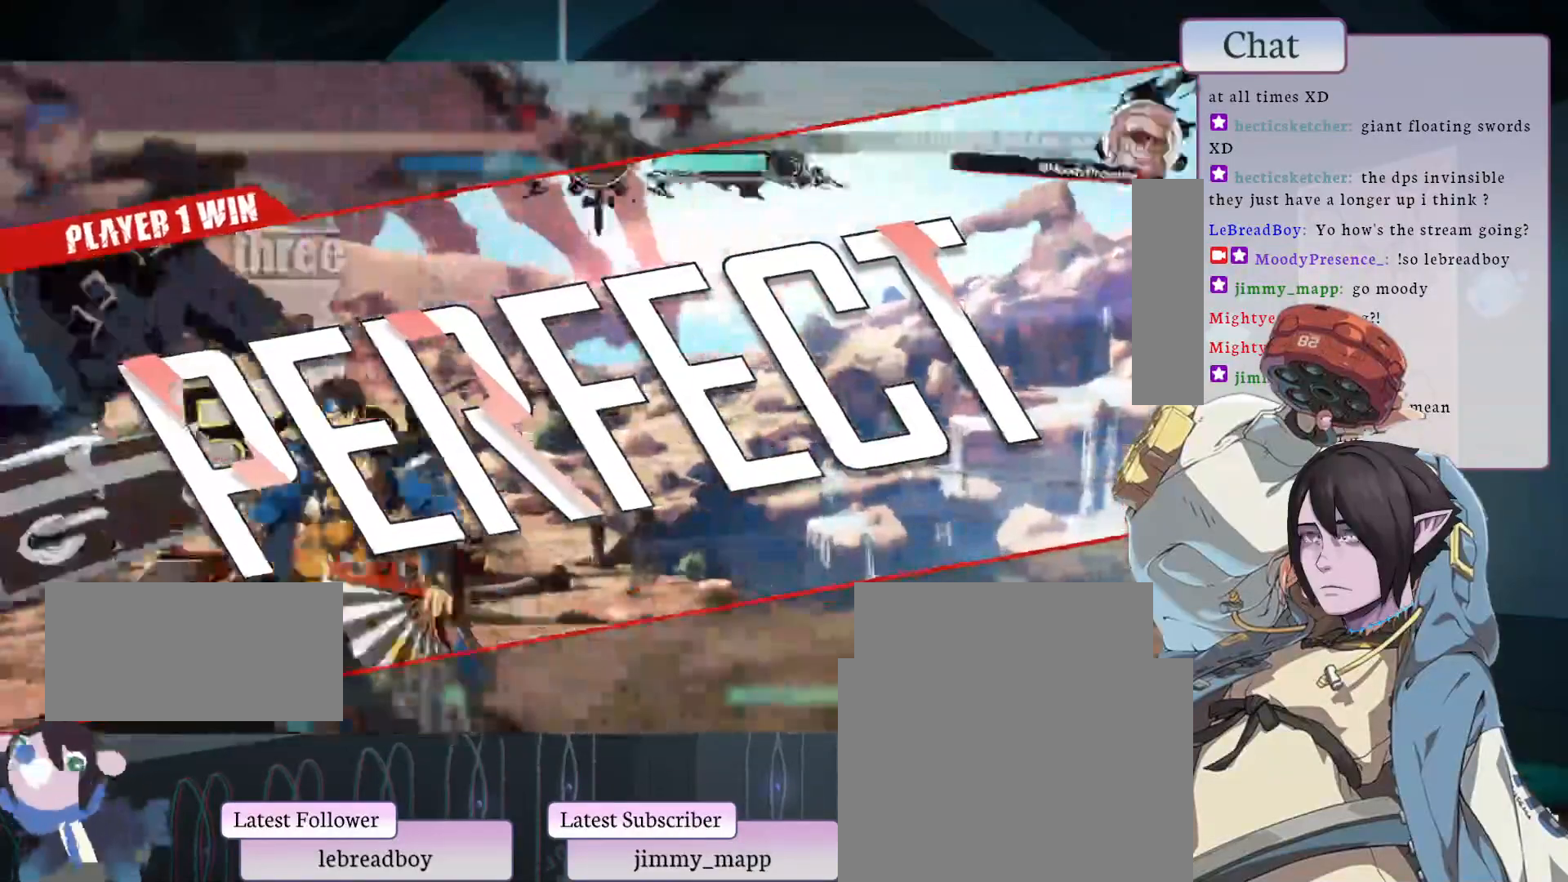
{"buttons": [], "left_stick": "center", "events": []}
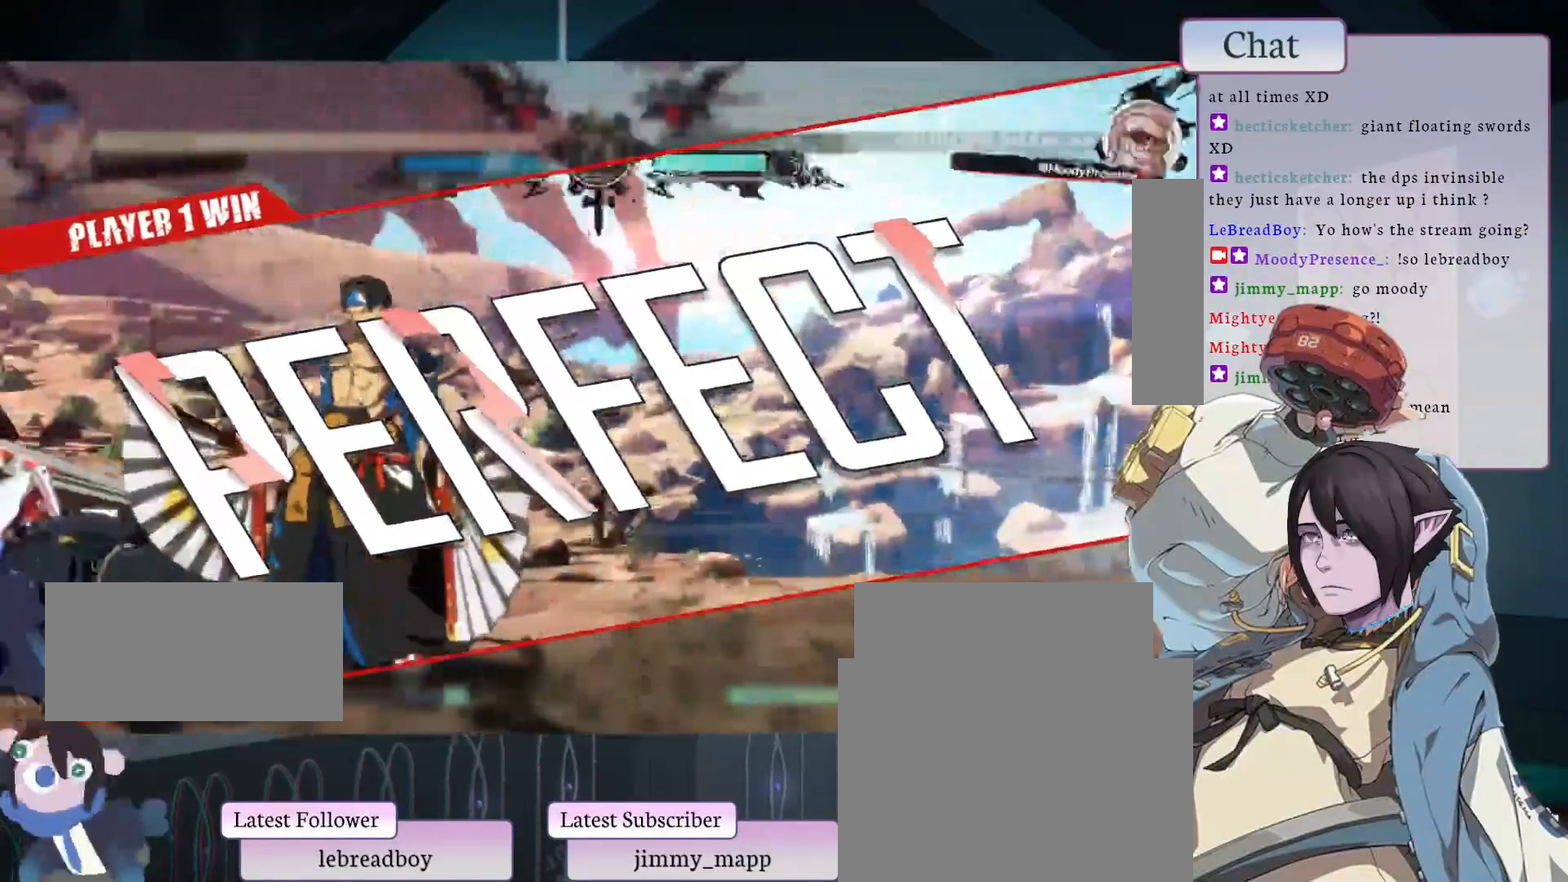
{"buttons": [], "left_stick": "center", "events": [[217, "CROSS", "down"], [333, "CROSS", "up"], [417, "CROSS", "down"], [500, "CROSS", "up"]]}
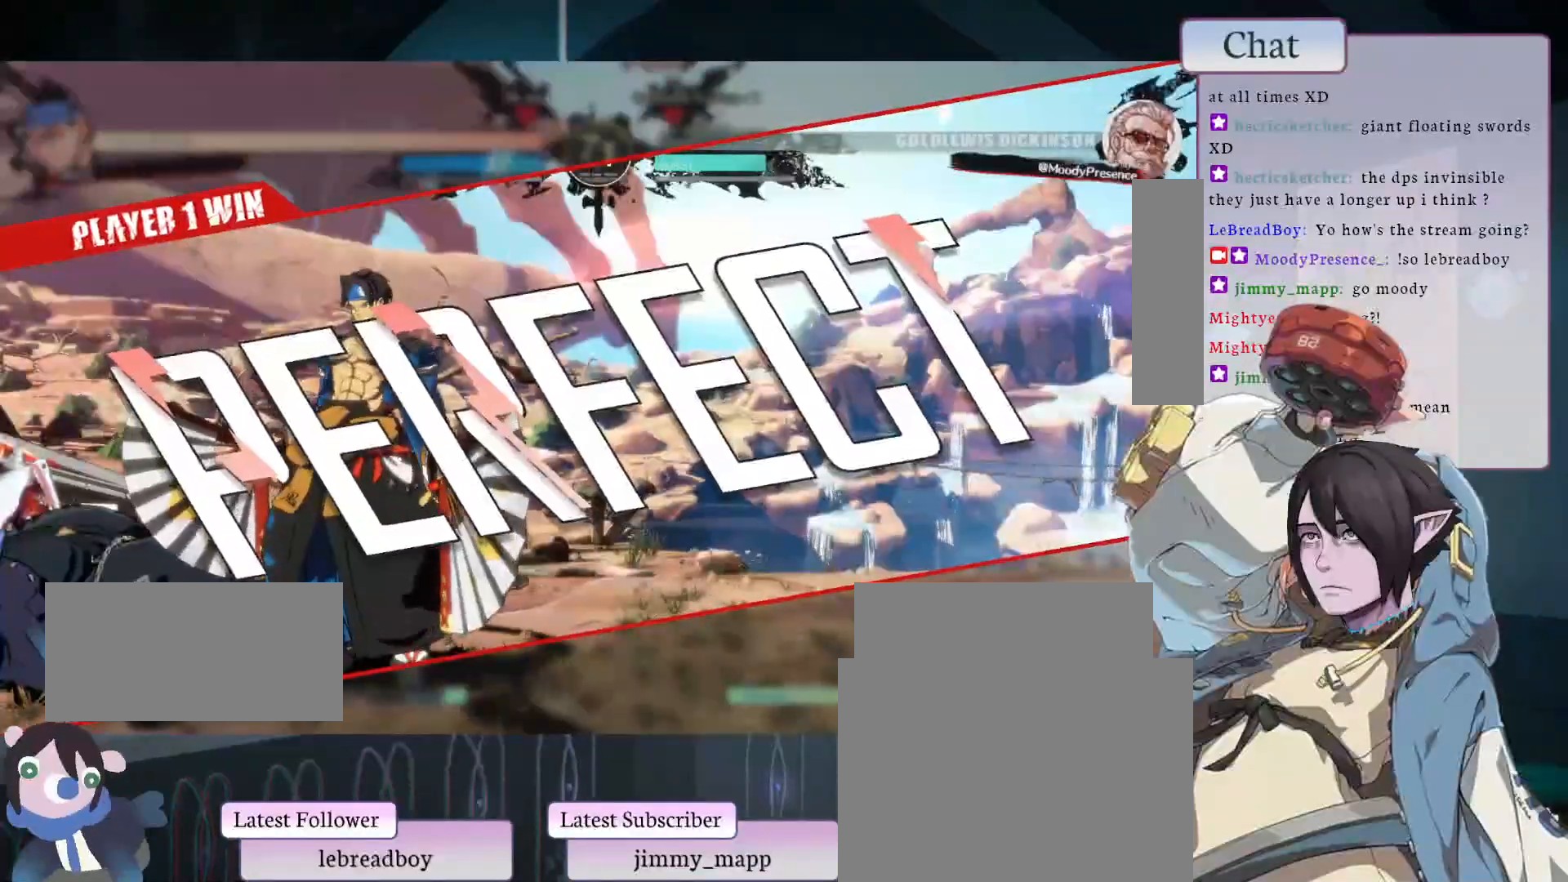
{"buttons": [], "left_stick": "center", "events": [[67, "CROSS", "down"], [167, "CROSS", "up"], [233, "CROSS", "down"], [333, "CROSS", "up"], [400, "CROSS", "down"], [500, "CROSS", "up"]]}